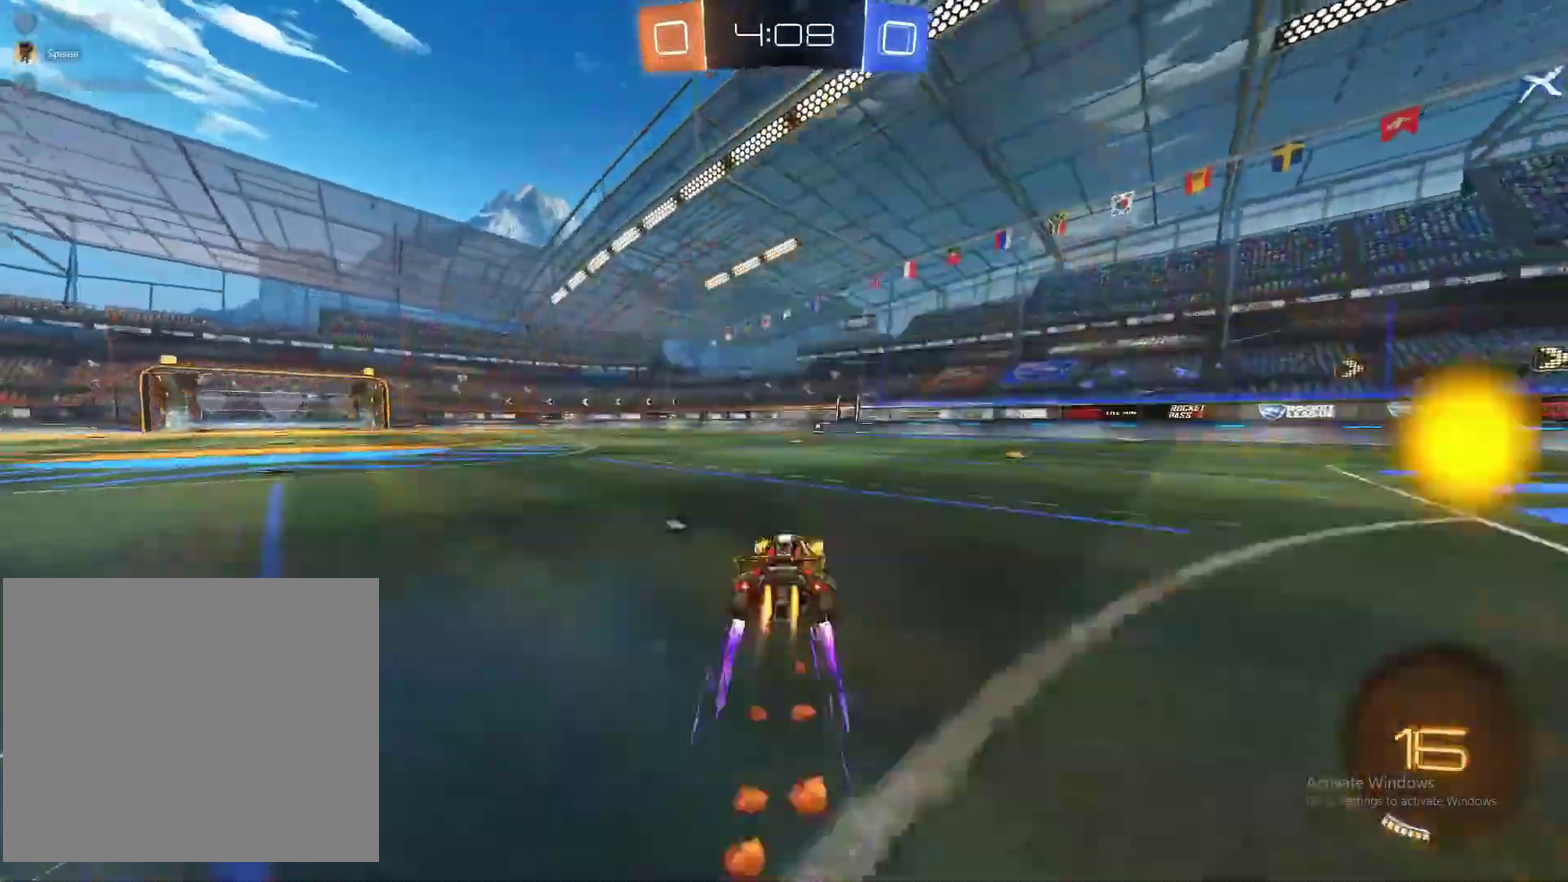
Gameplay with a controller (PlayStation layout); each line is a JSON object with the inputs held at the frame after it. "events" lists button and stick changes between this image and that frame as [ms after this image, input, new state], when the widget could be followed in between. Not read: L1 R1.
{"buttons": ["R2"], "left_stick": "center", "right_stick": "center", "events": [[117, "left_stick", "center"], [200, "TRIANGLE", "down"], [317, "TRIANGLE", "up"], [450, "CIRCLE", "up"], [483, "R2", "down"]]}
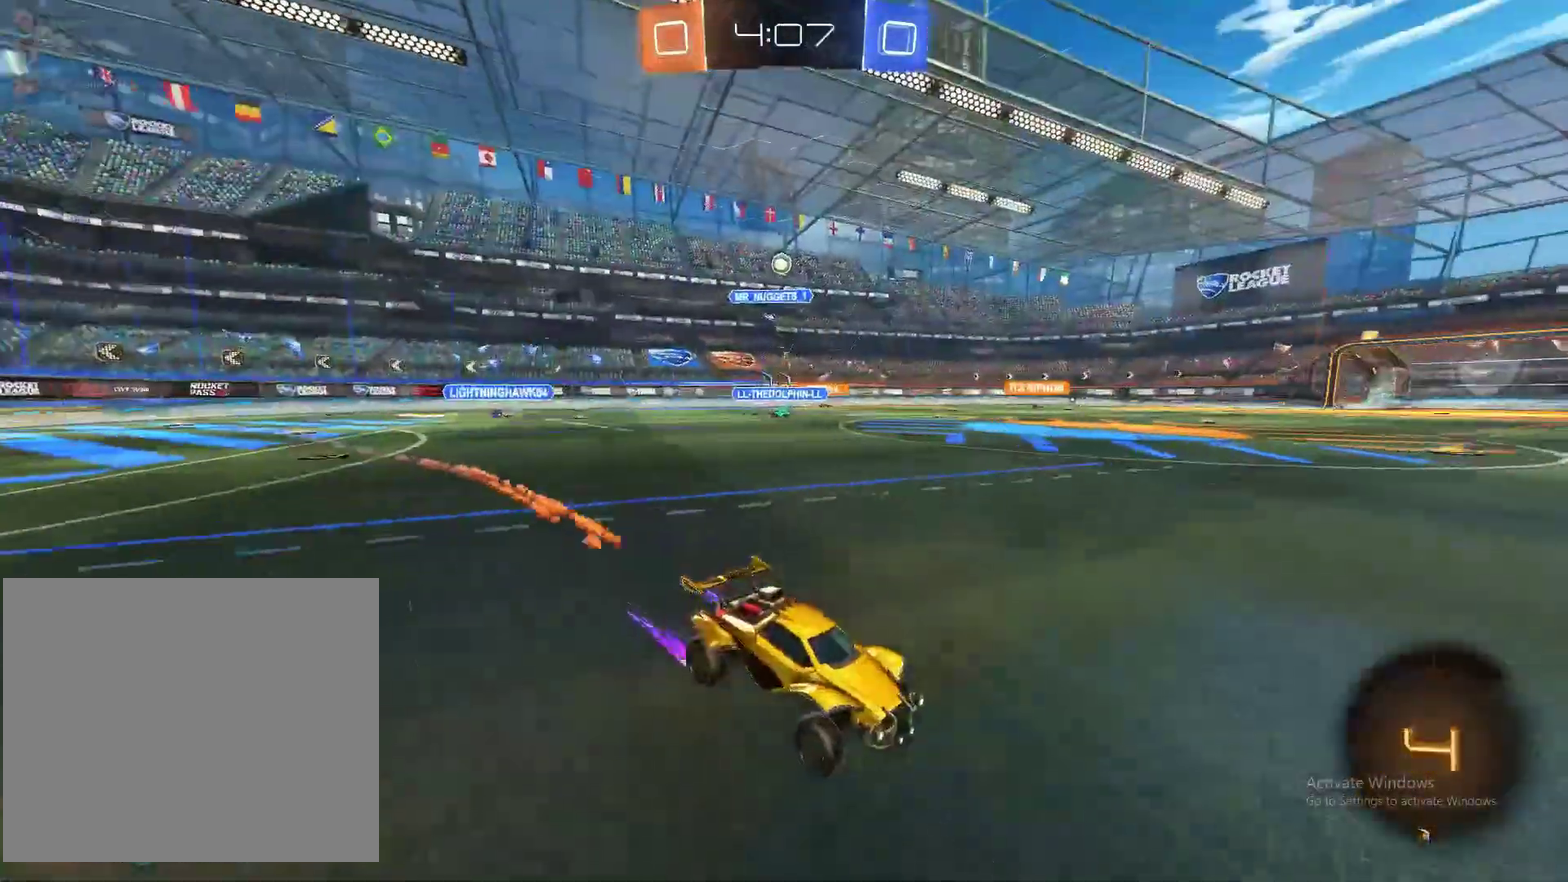
{"buttons": ["R2"], "left_stick": "left", "right_stick": "center", "events": [[367, "left_stick", "left"]]}
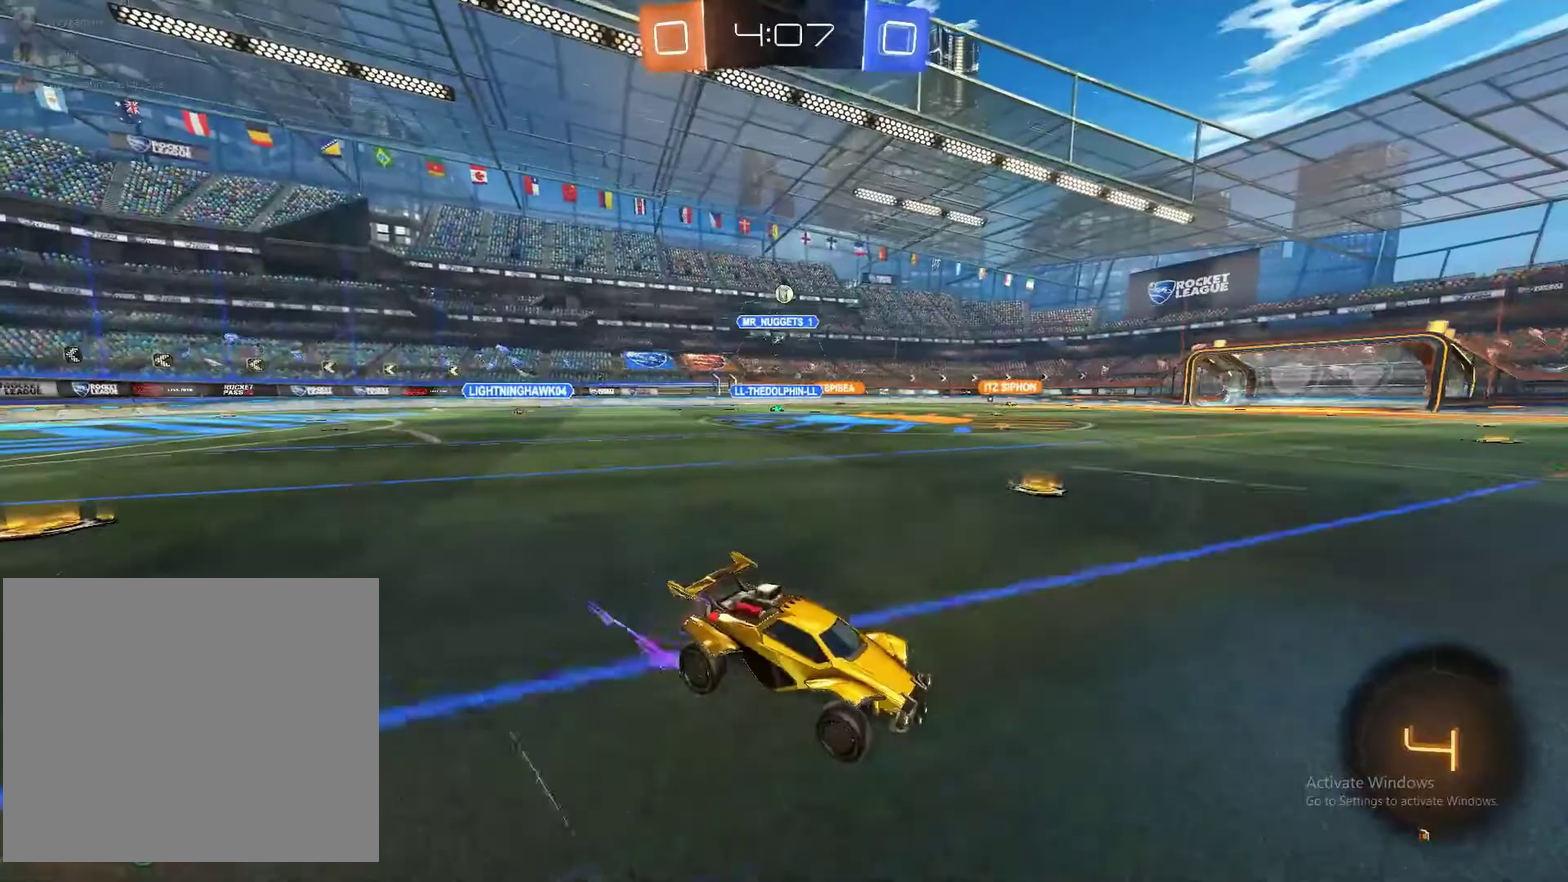
{"buttons": ["R2"], "left_stick": "left", "right_stick": "center", "events": [[17, "left_stick", "center"], [483, "left_stick", "left"]]}
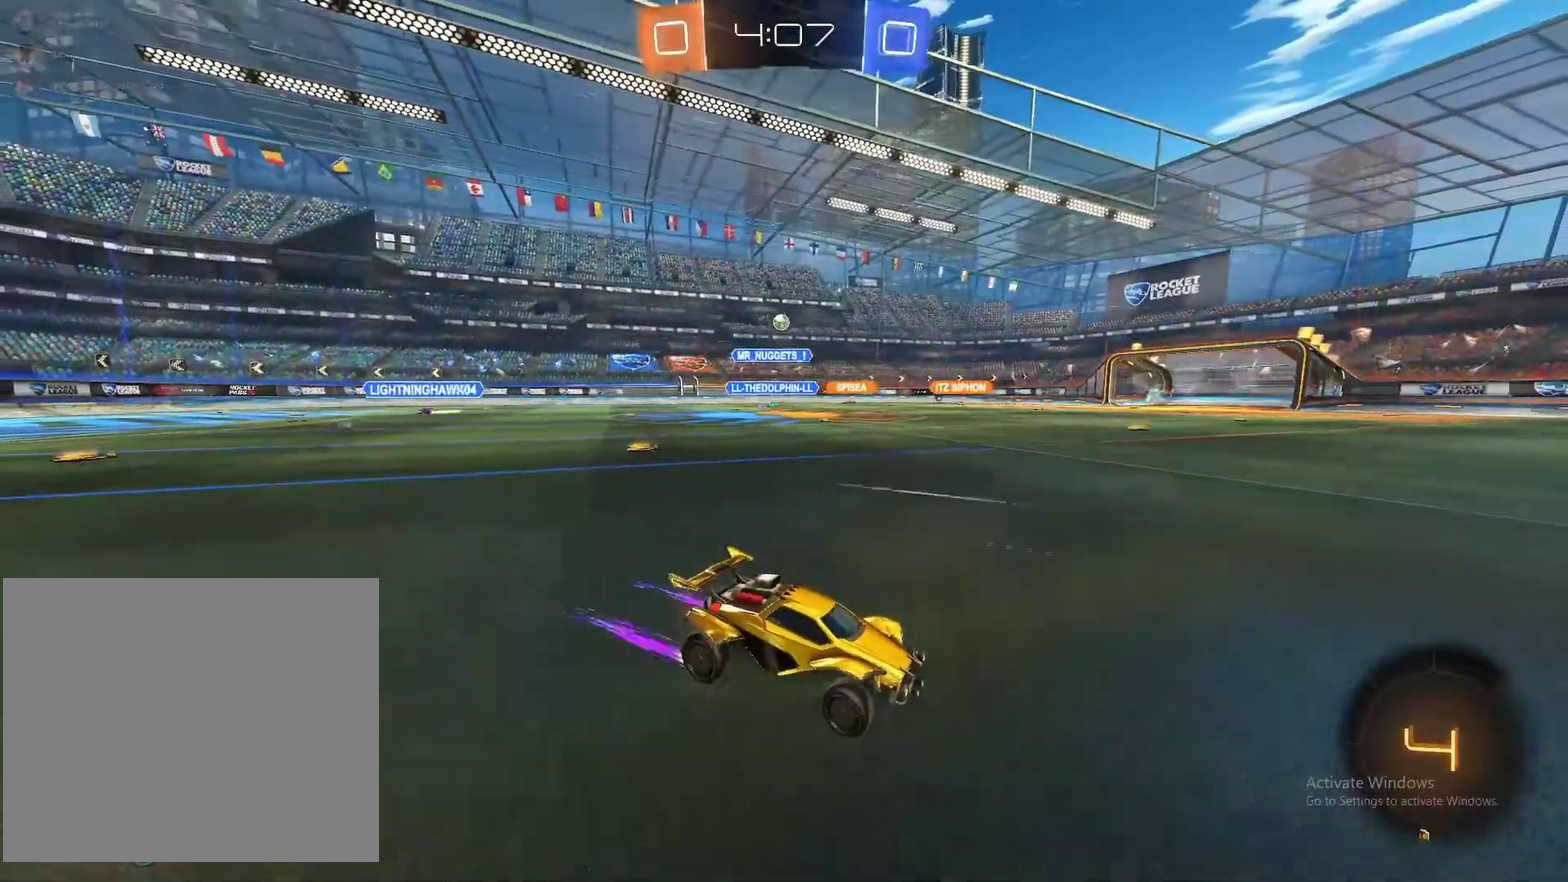
{"buttons": ["R2"], "left_stick": "left", "right_stick": "center", "events": [[233, "left_stick", "center"], [333, "left_stick", "left"]]}
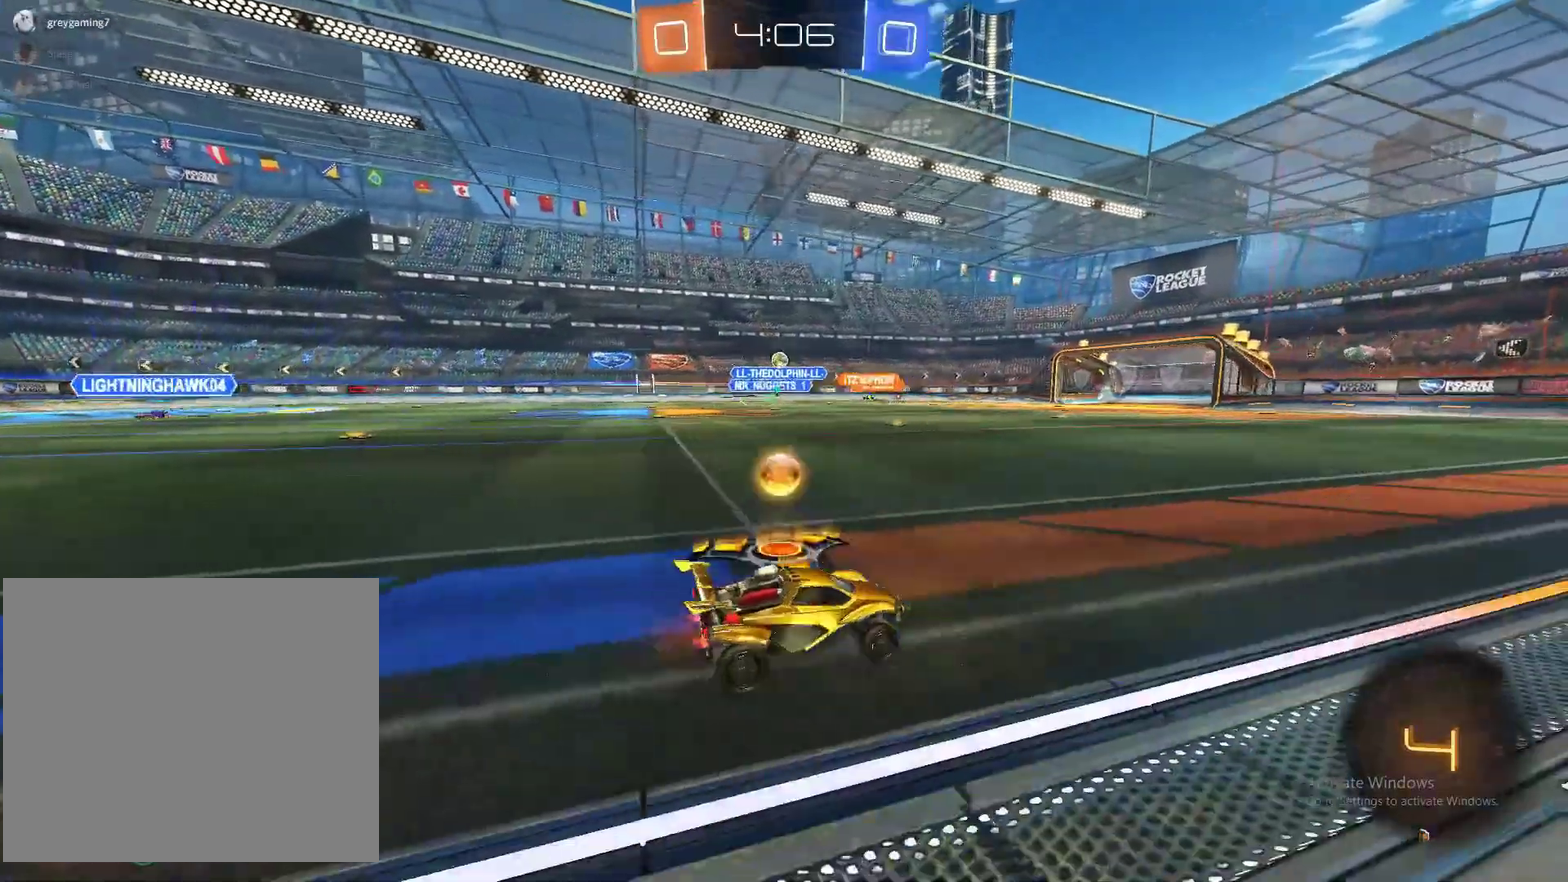
{"buttons": ["CROSS", "R2"], "left_stick": "up", "right_stick": "center", "events": [[100, "left_stick", "center"], [167, "left_stick", "up"], [183, "CROSS", "down"], [267, "CROSS", "up"], [333, "CROSS", "down"]]}
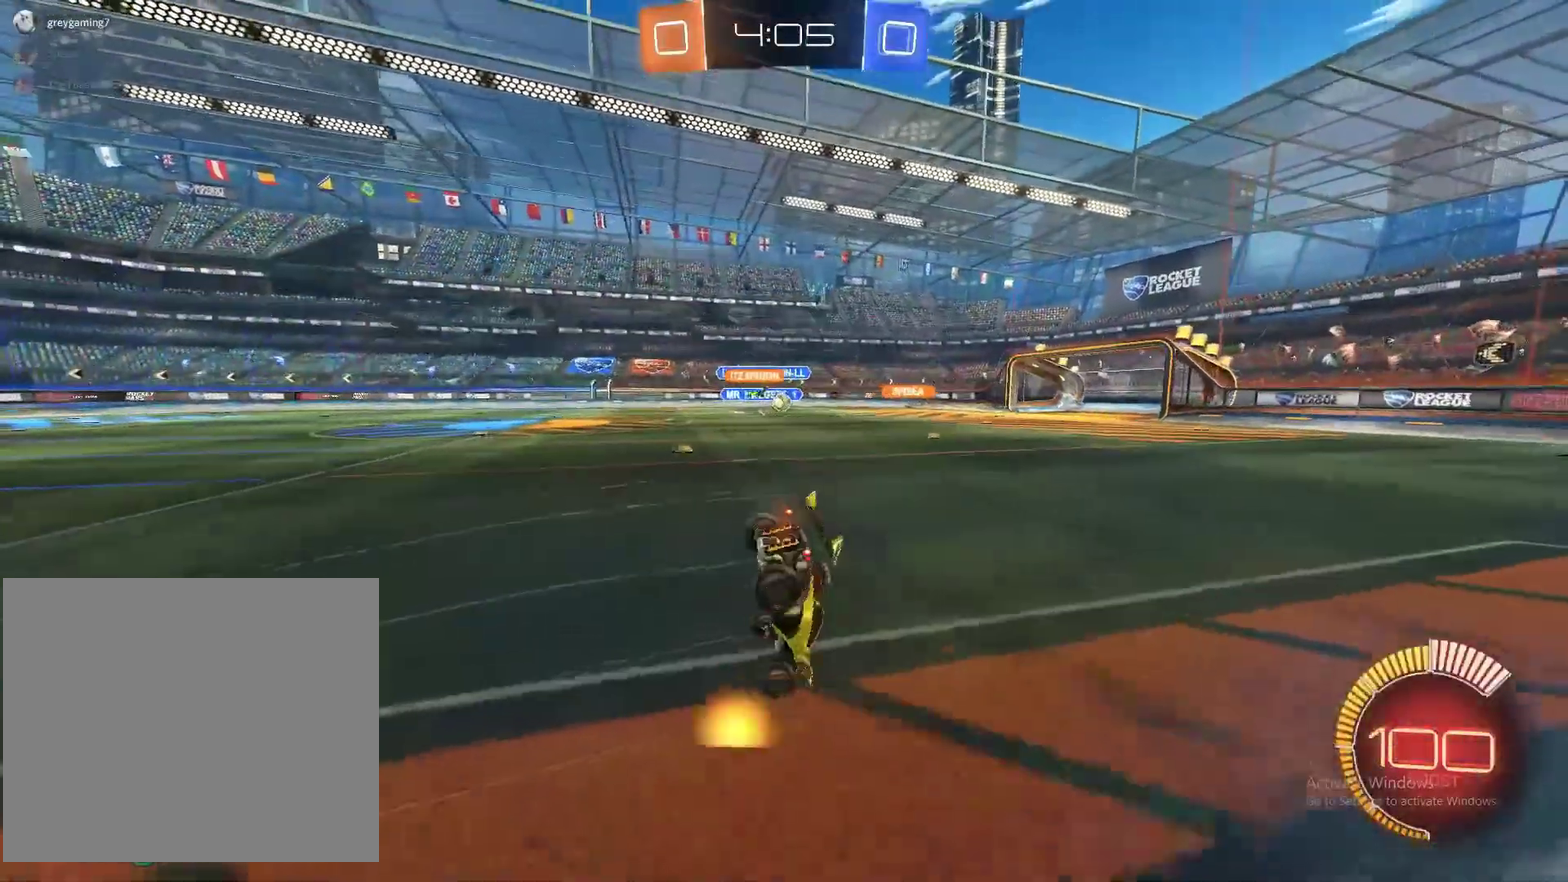
{"buttons": ["R2"], "left_stick": "center", "right_stick": "center", "events": [[150, "CROSS", "up"], [467, "left_stick", "center"]]}
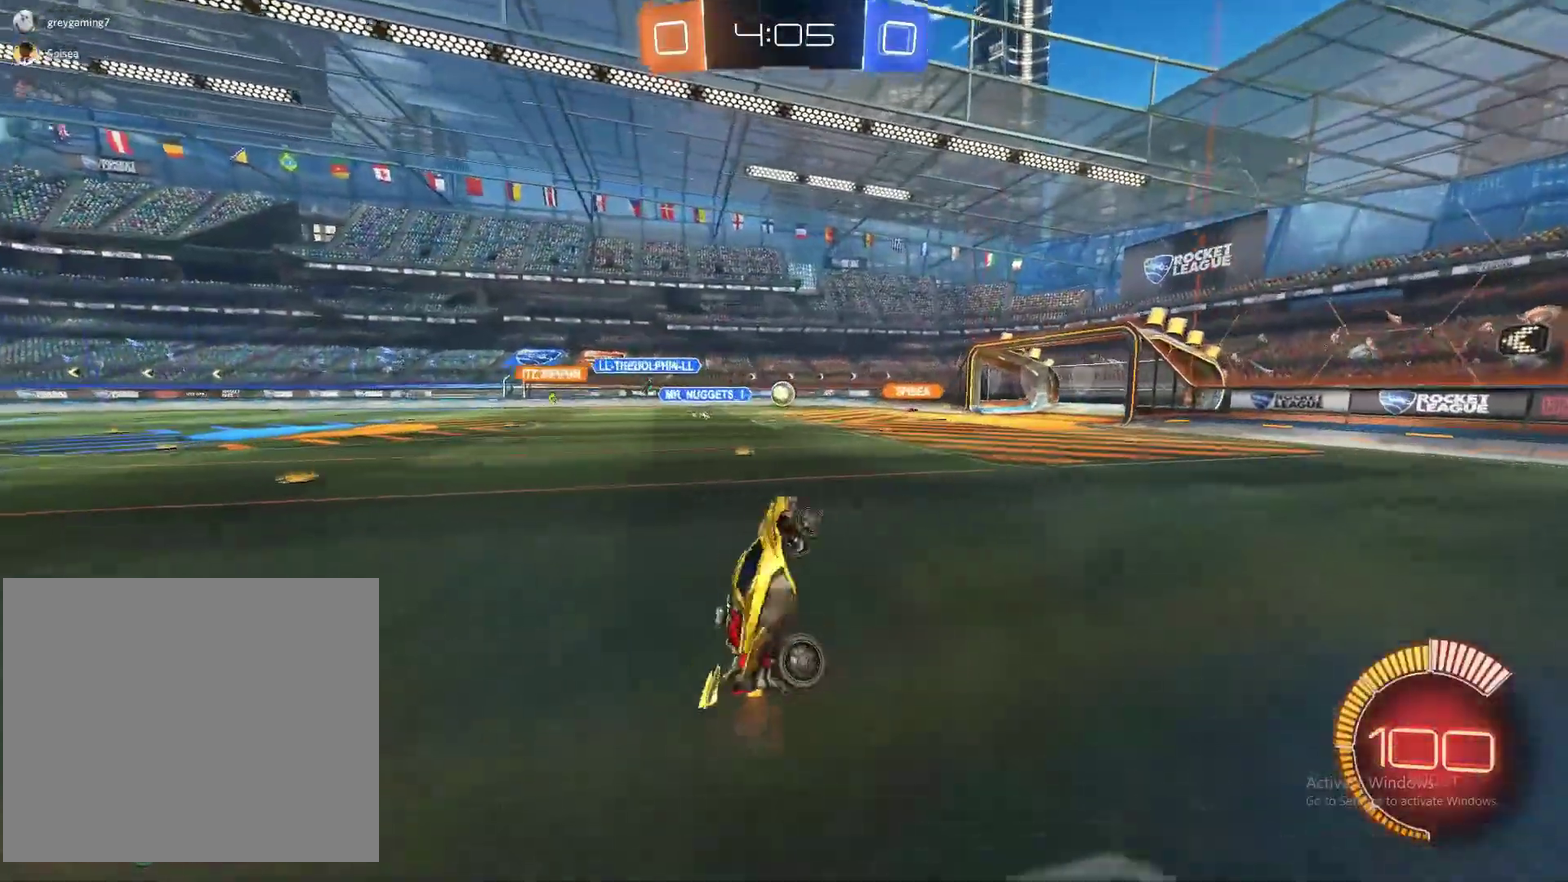
{"buttons": ["R2"], "left_stick": "right", "right_stick": "center", "events": [[450, "left_stick", "right"]]}
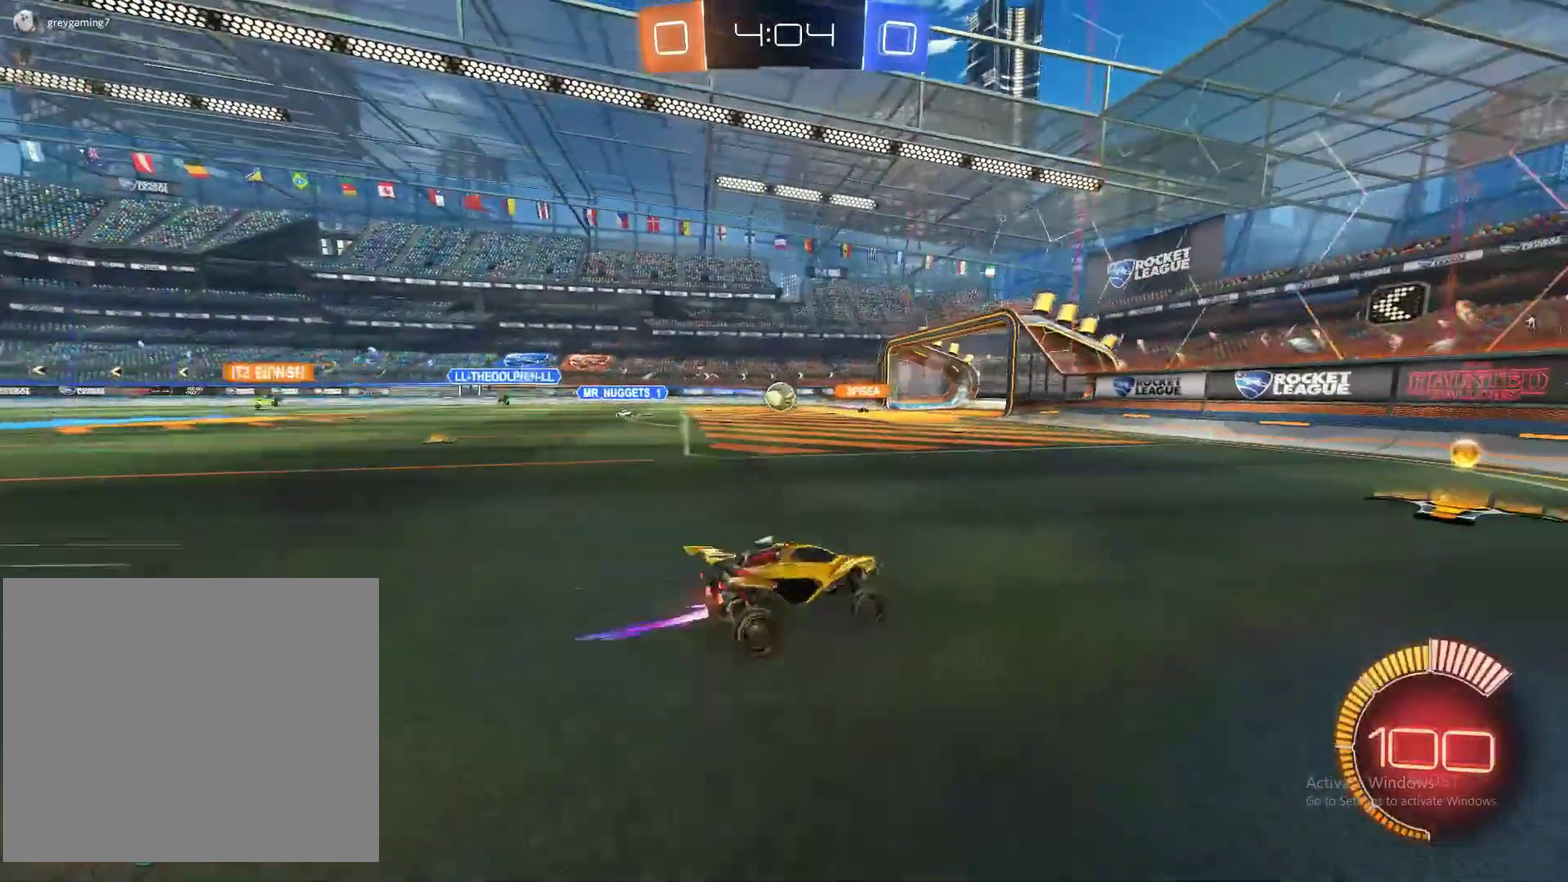
{"buttons": ["R2"], "left_stick": "right", "right_stick": "center", "events": []}
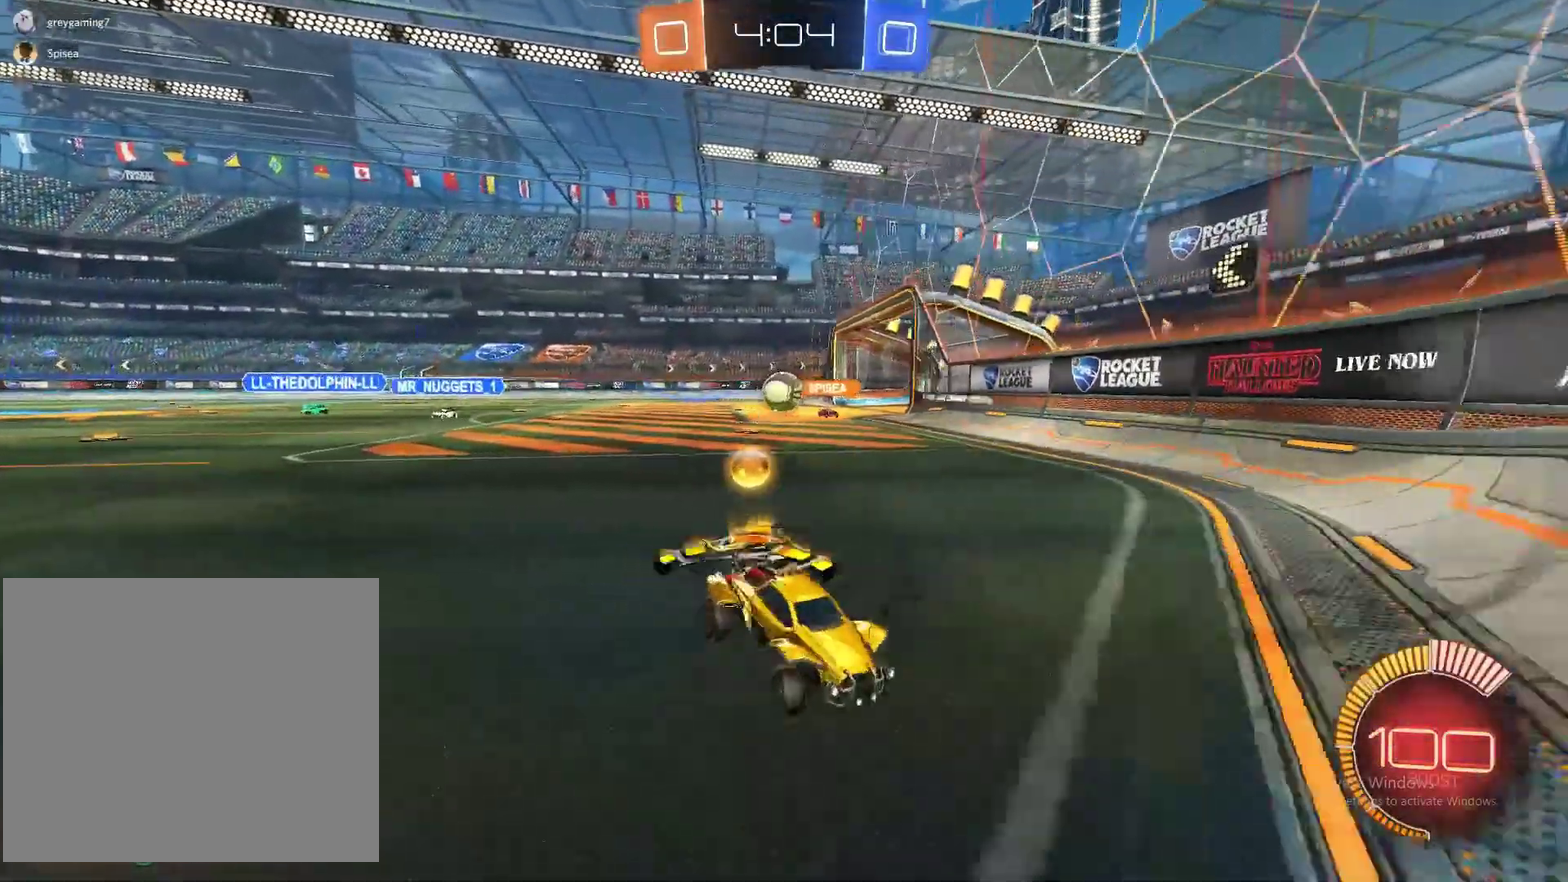
{"buttons": ["R2"], "left_stick": "center", "right_stick": "center", "events": [[350, "left_stick", "center"]]}
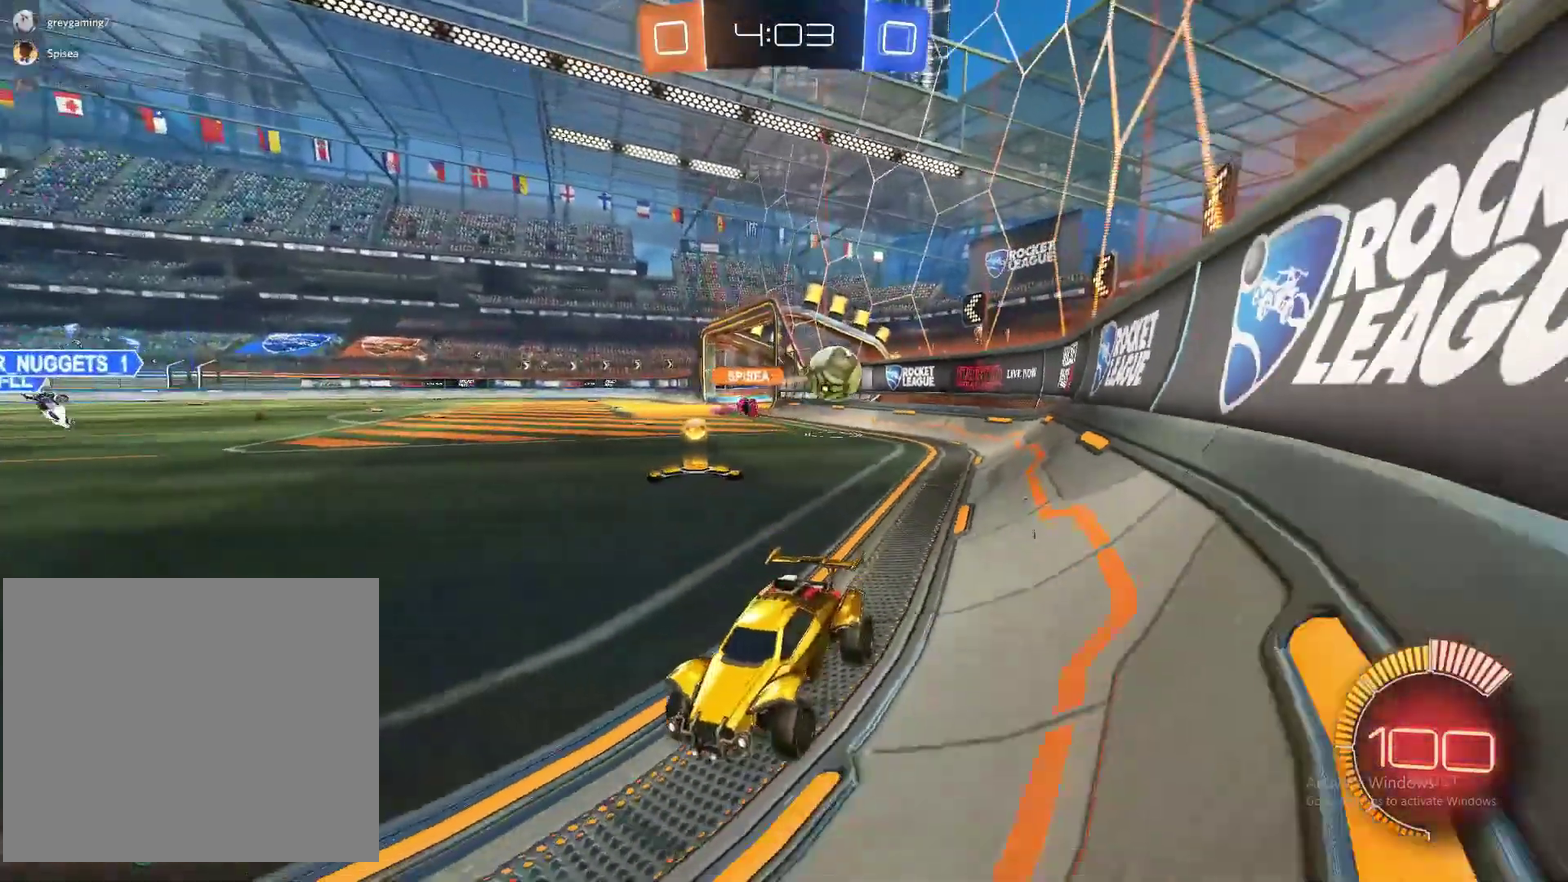
{"buttons": ["R2"], "left_stick": "center", "right_stick": "center", "events": [[117, "R2", "up"], [217, "left_stick", "right"], [267, "L2", "down"], [383, "L2", "up"], [450, "R2", "down"], [500, "left_stick", "center"]]}
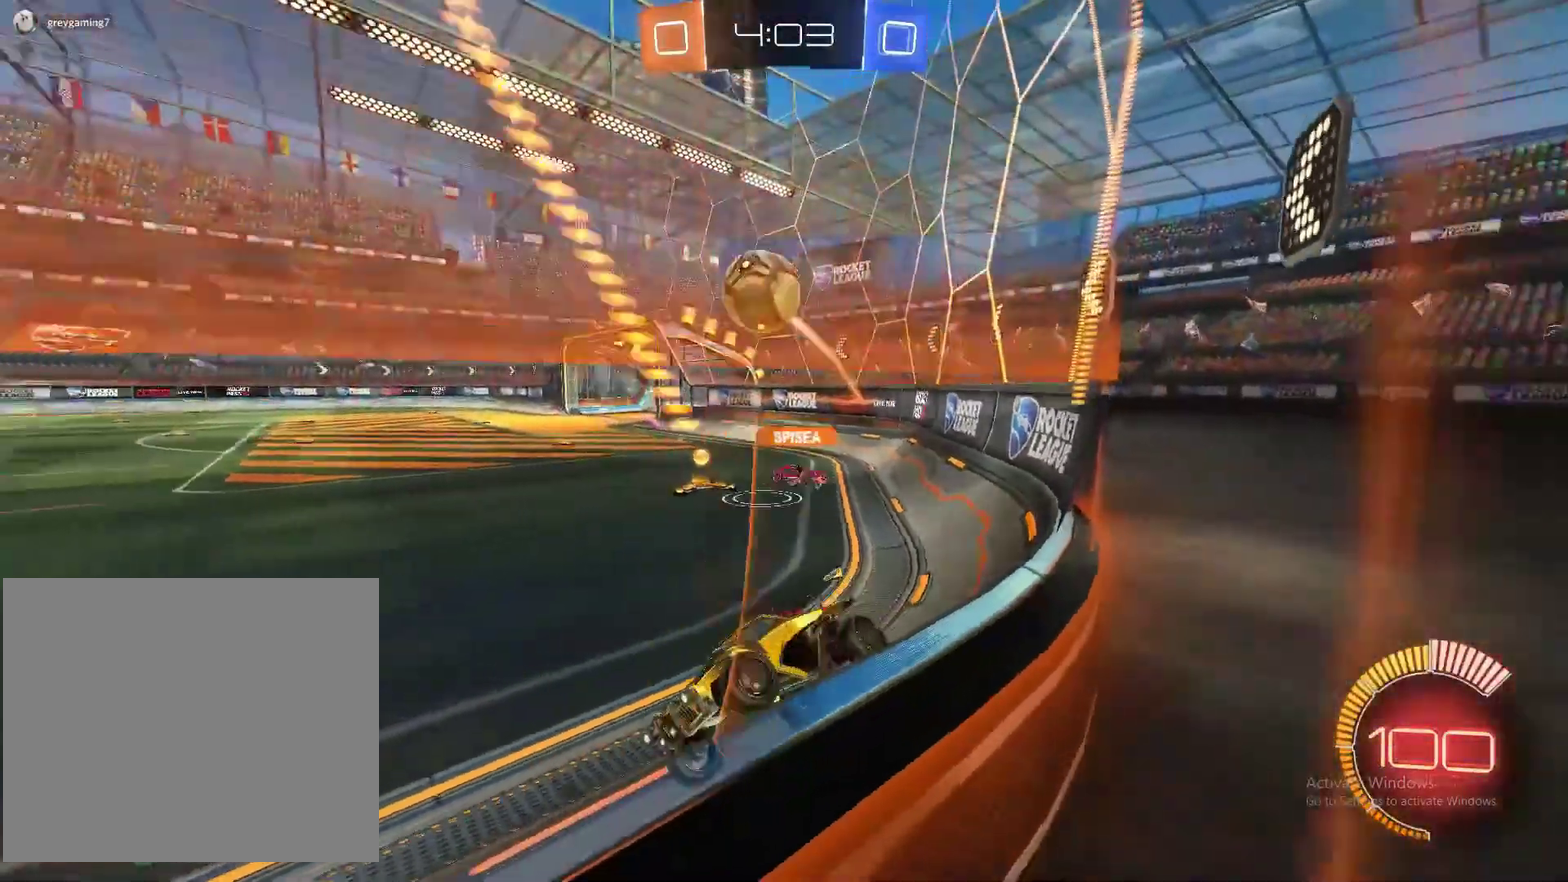
{"buttons": ["CIRCLE", "R2"], "left_stick": "center", "right_stick": "center", "events": [[83, "CIRCLE", "down"], [100, "left_stick", "left"], [350, "left_stick", "center"]]}
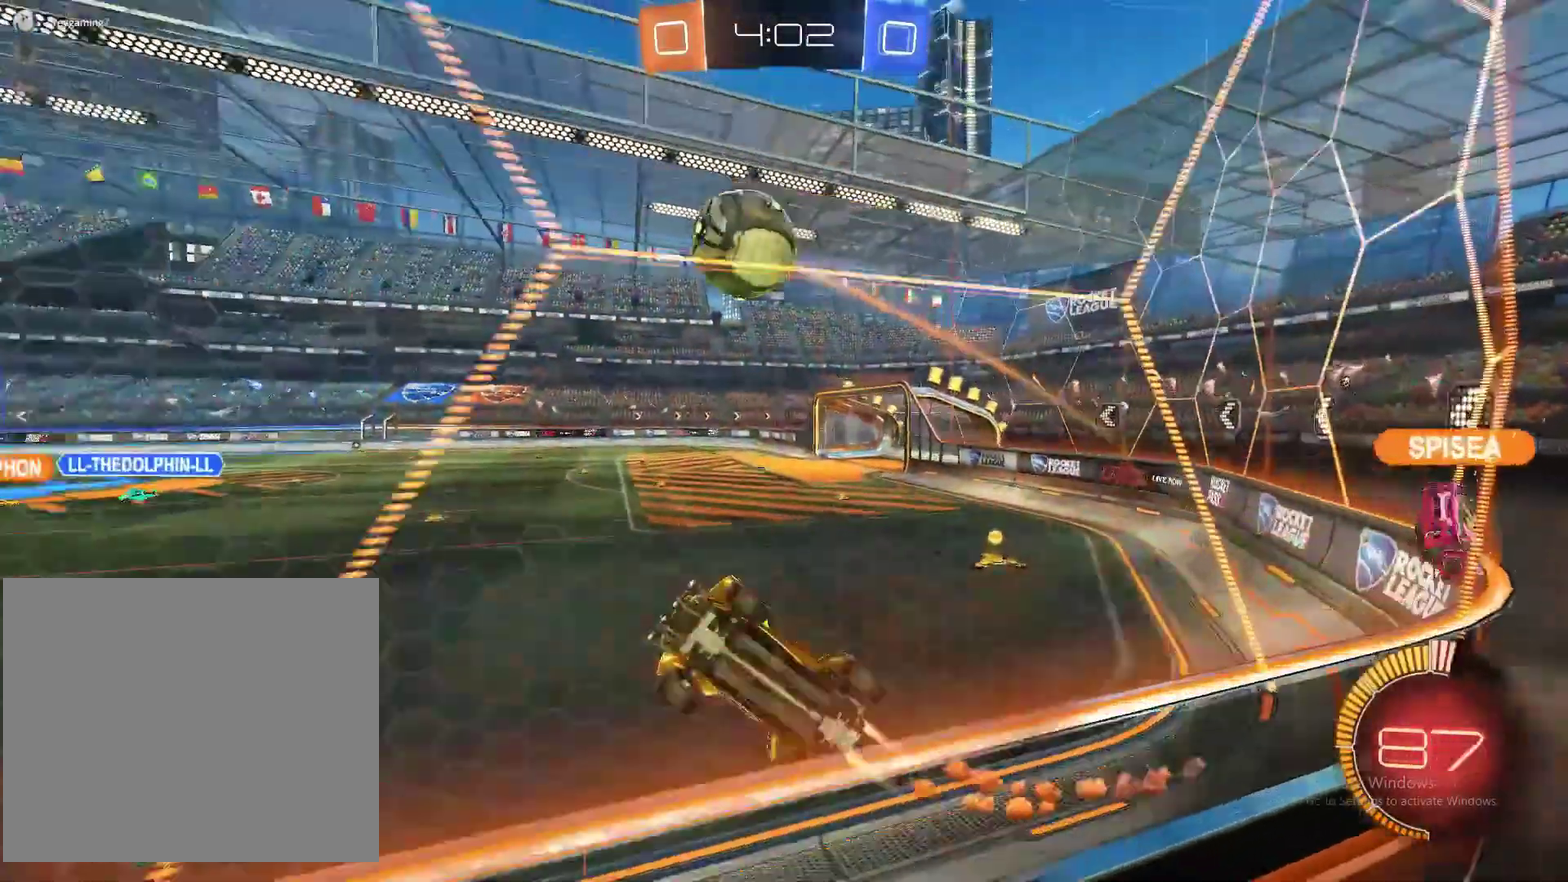
{"buttons": ["CROSS", "CIRCLE", "R2"], "left_stick": "right", "right_stick": "center", "events": [[100, "left_stick", "right"], [267, "left_stick", "center"], [367, "left_stick", "right"], [433, "CROSS", "down"]]}
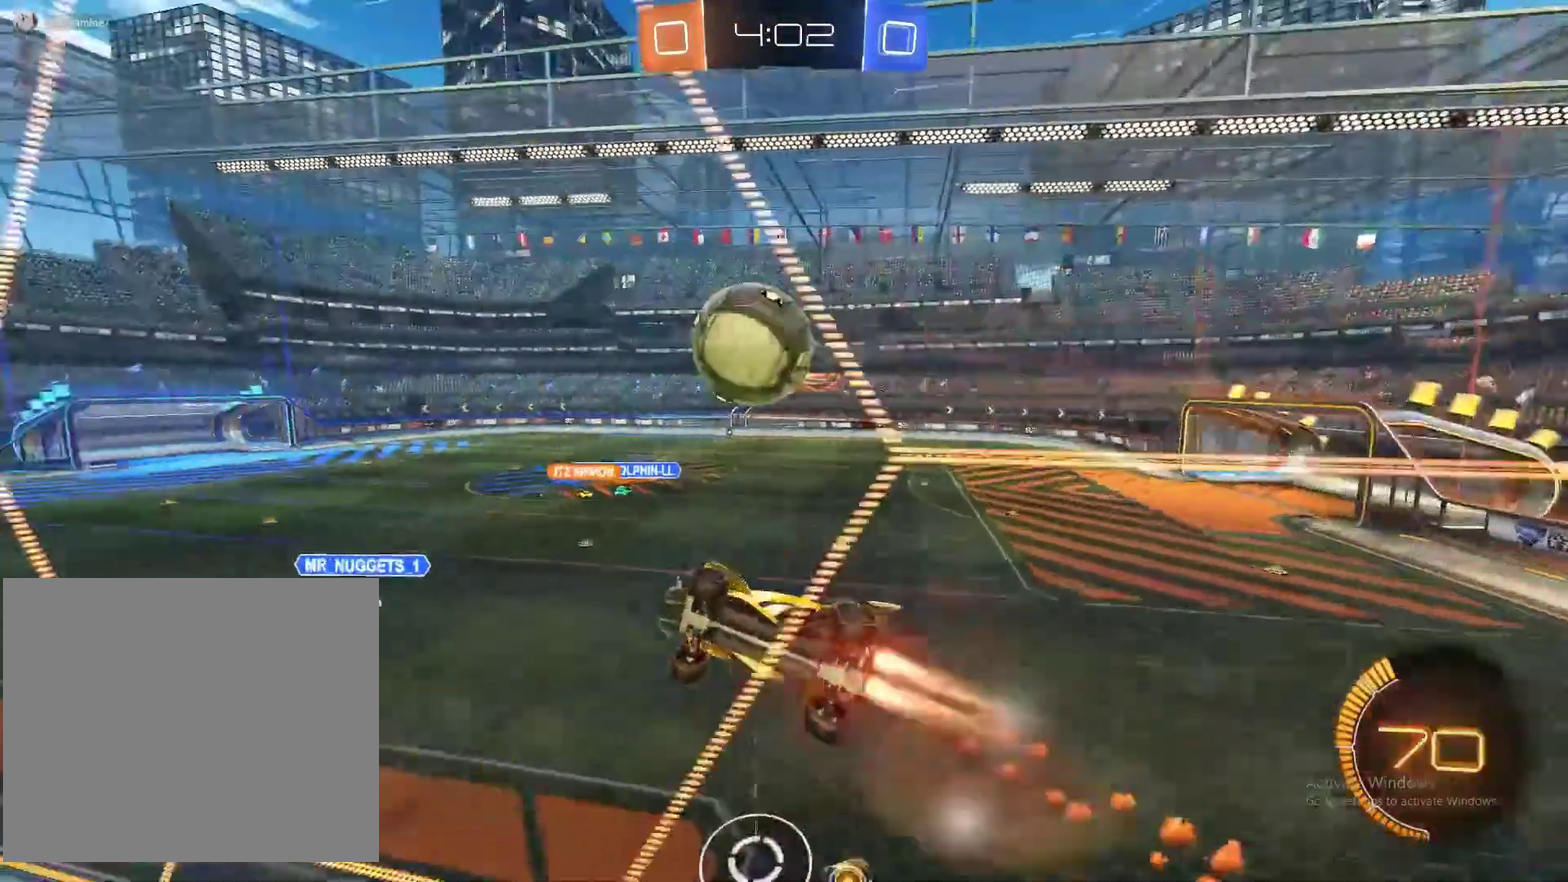
{"buttons": ["CROSS", "R2"], "left_stick": "up", "right_stick": "center", "events": [[100, "left_stick", "up-right"], [217, "left_stick", "center"], [283, "left_stick", "up-right"], [300, "CIRCLE", "up"], [333, "left_stick", "up"]]}
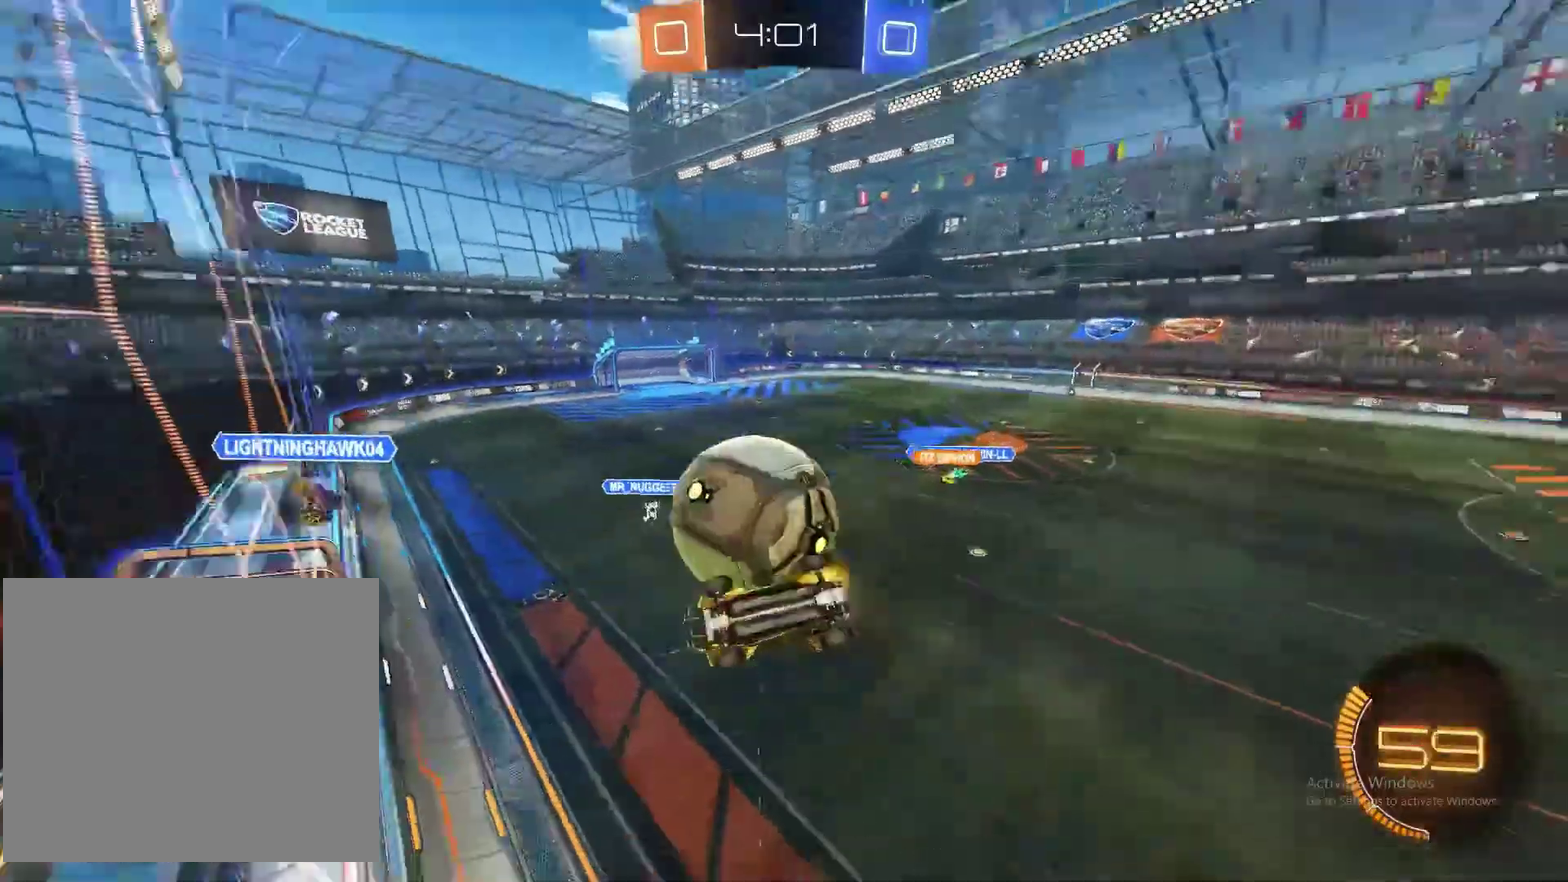
{"buttons": [], "left_stick": "left", "right_stick": "center", "events": [[267, "left_stick", "up-left"], [367, "CROSS", "up"], [367, "R2", "up"], [383, "left_stick", "left"]]}
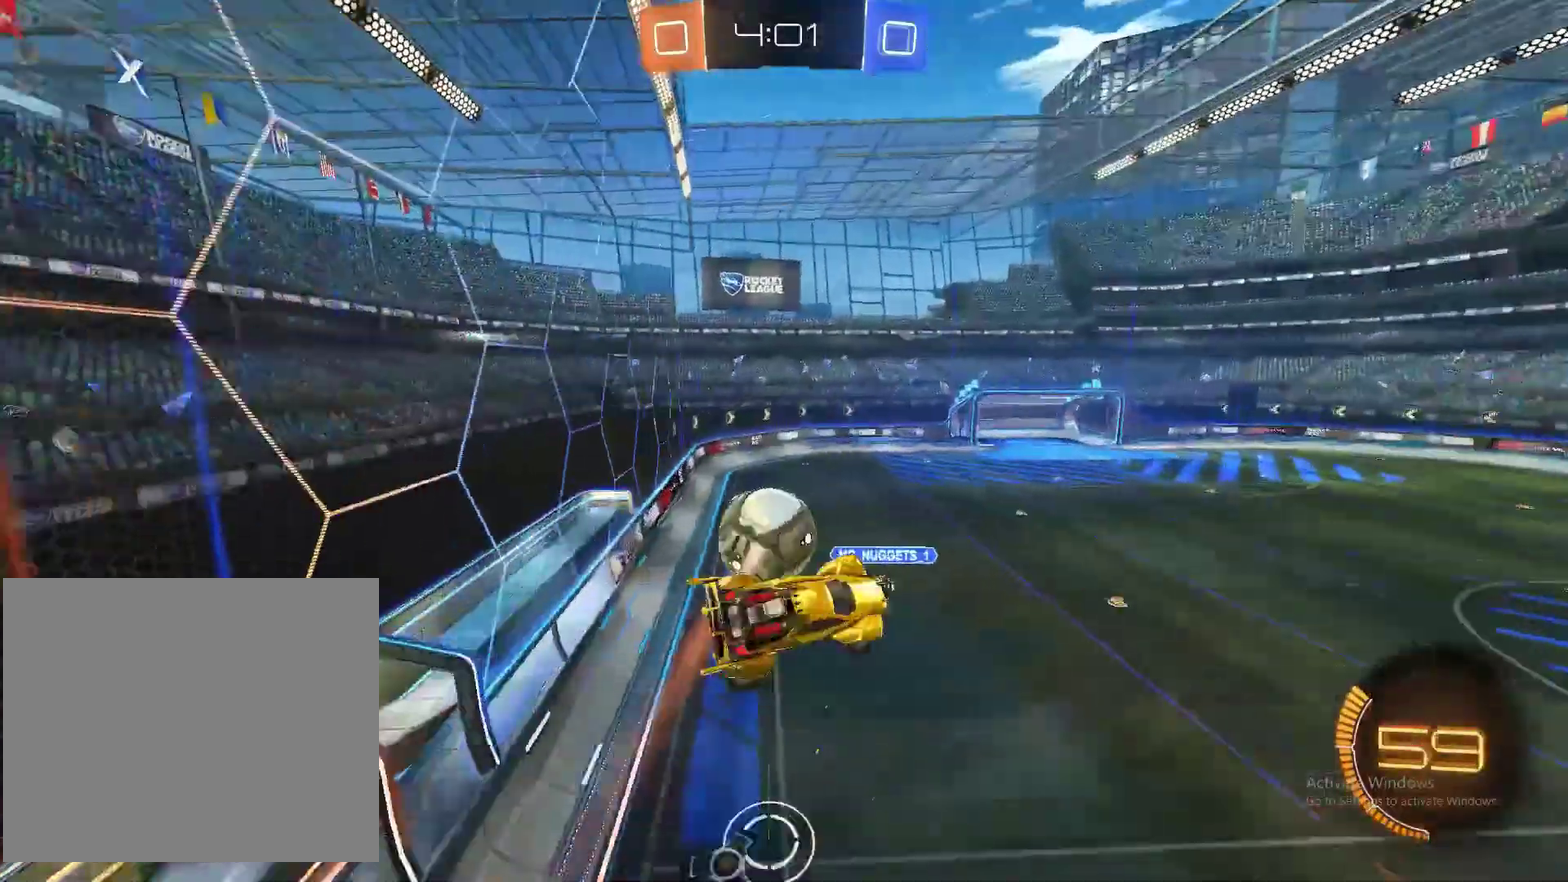
{"buttons": ["R2"], "left_stick": "center", "right_stick": "center", "events": [[100, "left_stick", "down-left"], [350, "R2", "down"], [350, "left_stick", "center"]]}
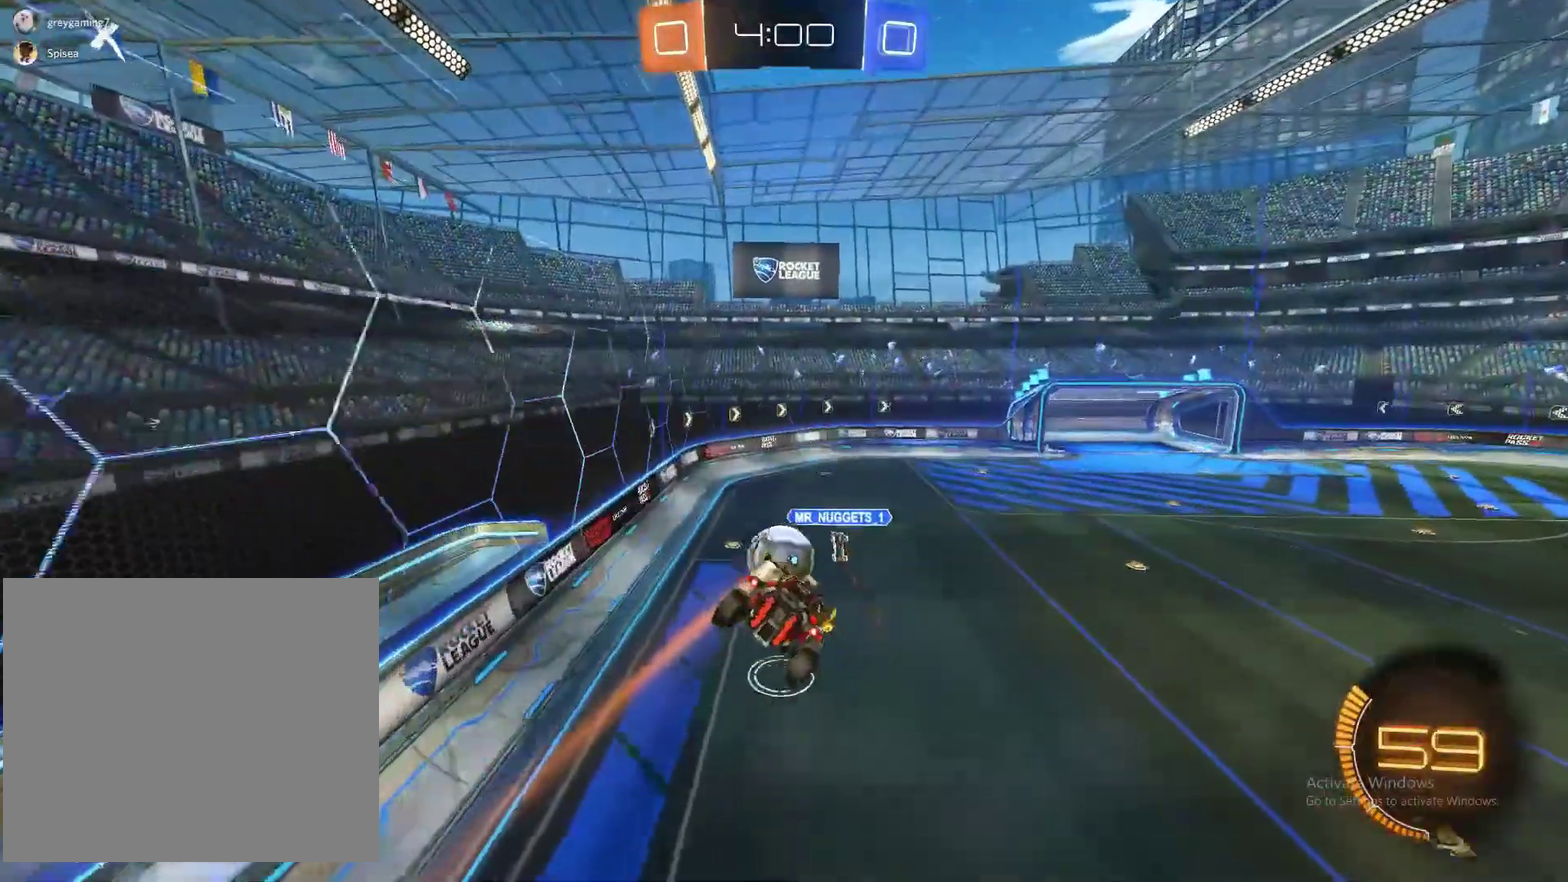
{"buttons": ["R2"], "left_stick": "center", "right_stick": "center", "events": [[133, "left_stick", "down"], [233, "left_stick", "center"]]}
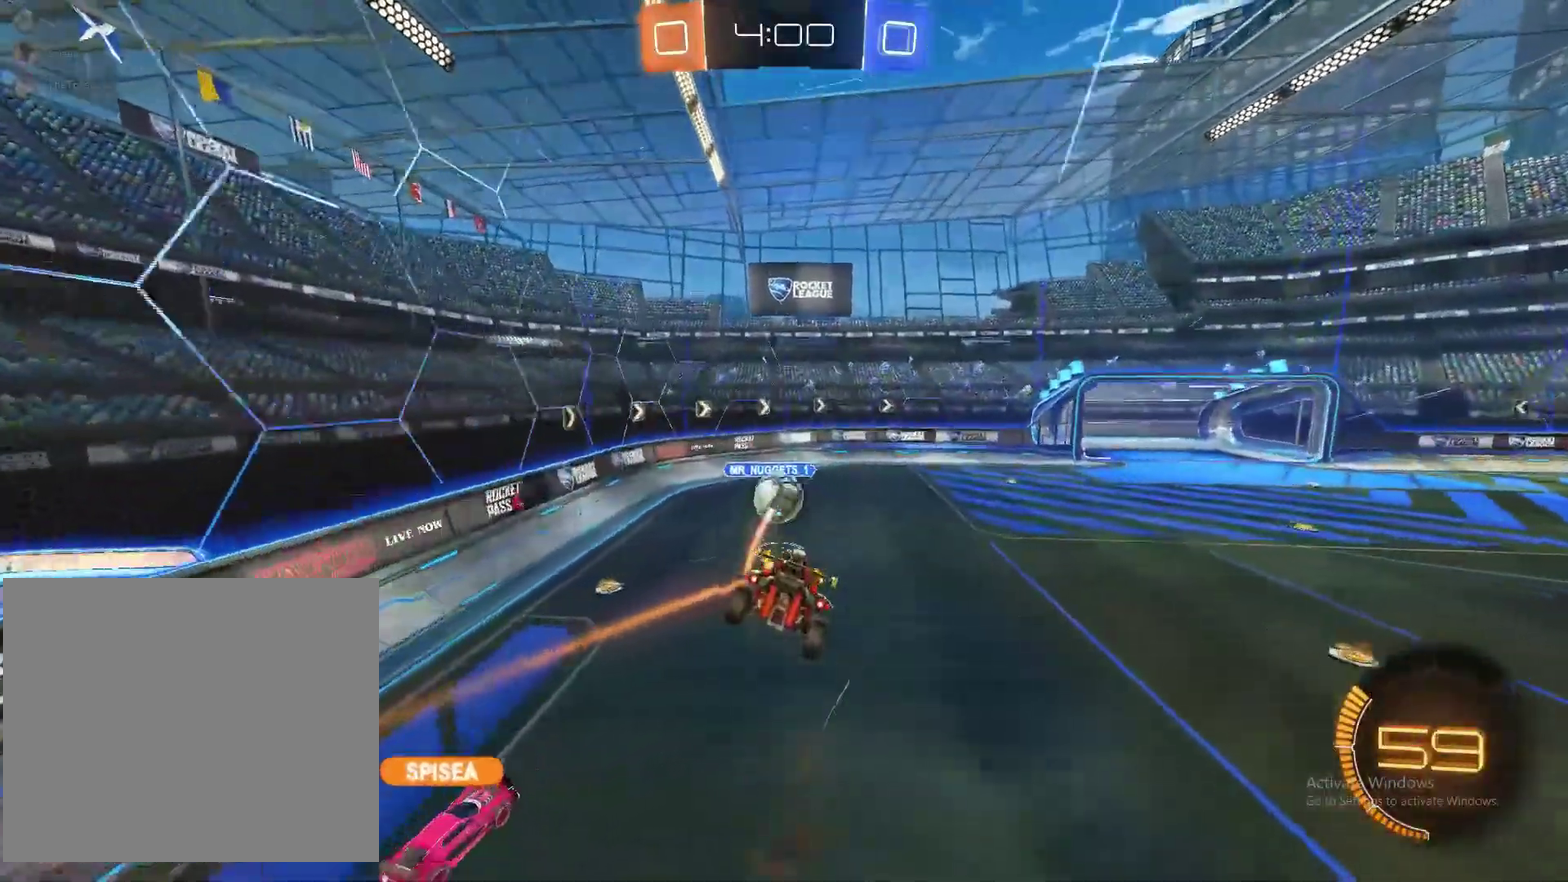
{"buttons": ["L2"], "left_stick": "right", "right_stick": "center", "events": [[367, "R2", "up"], [400, "L2", "down"], [450, "left_stick", "right"]]}
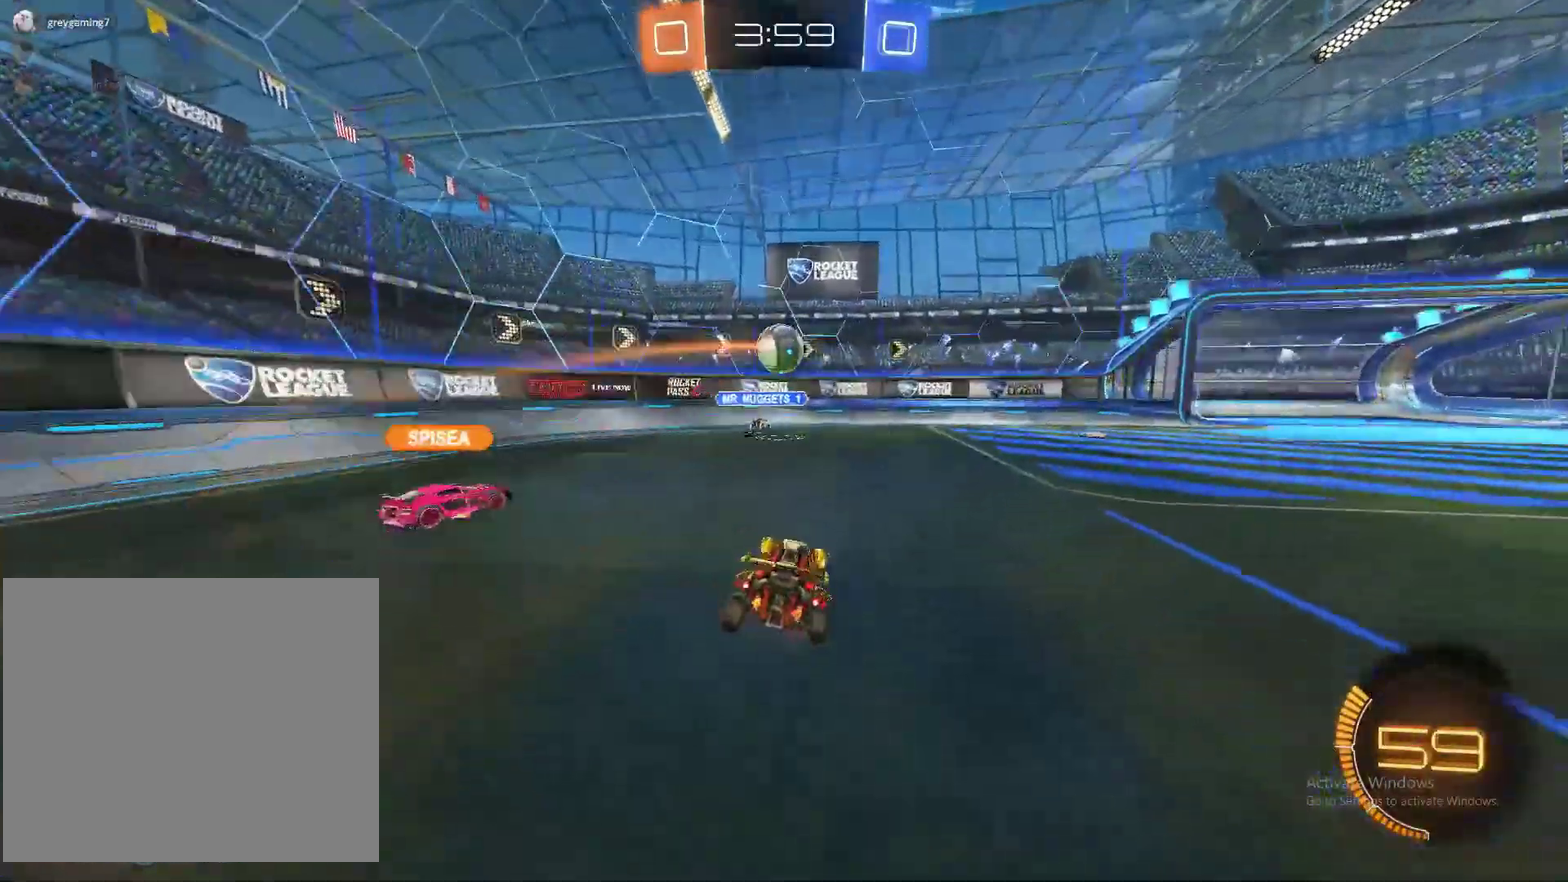
{"buttons": [], "left_stick": "right", "right_stick": "center", "events": [[83, "left_stick", "down-right"], [133, "L2", "up"], [250, "left_stick", "center"], [367, "left_stick", "right"]]}
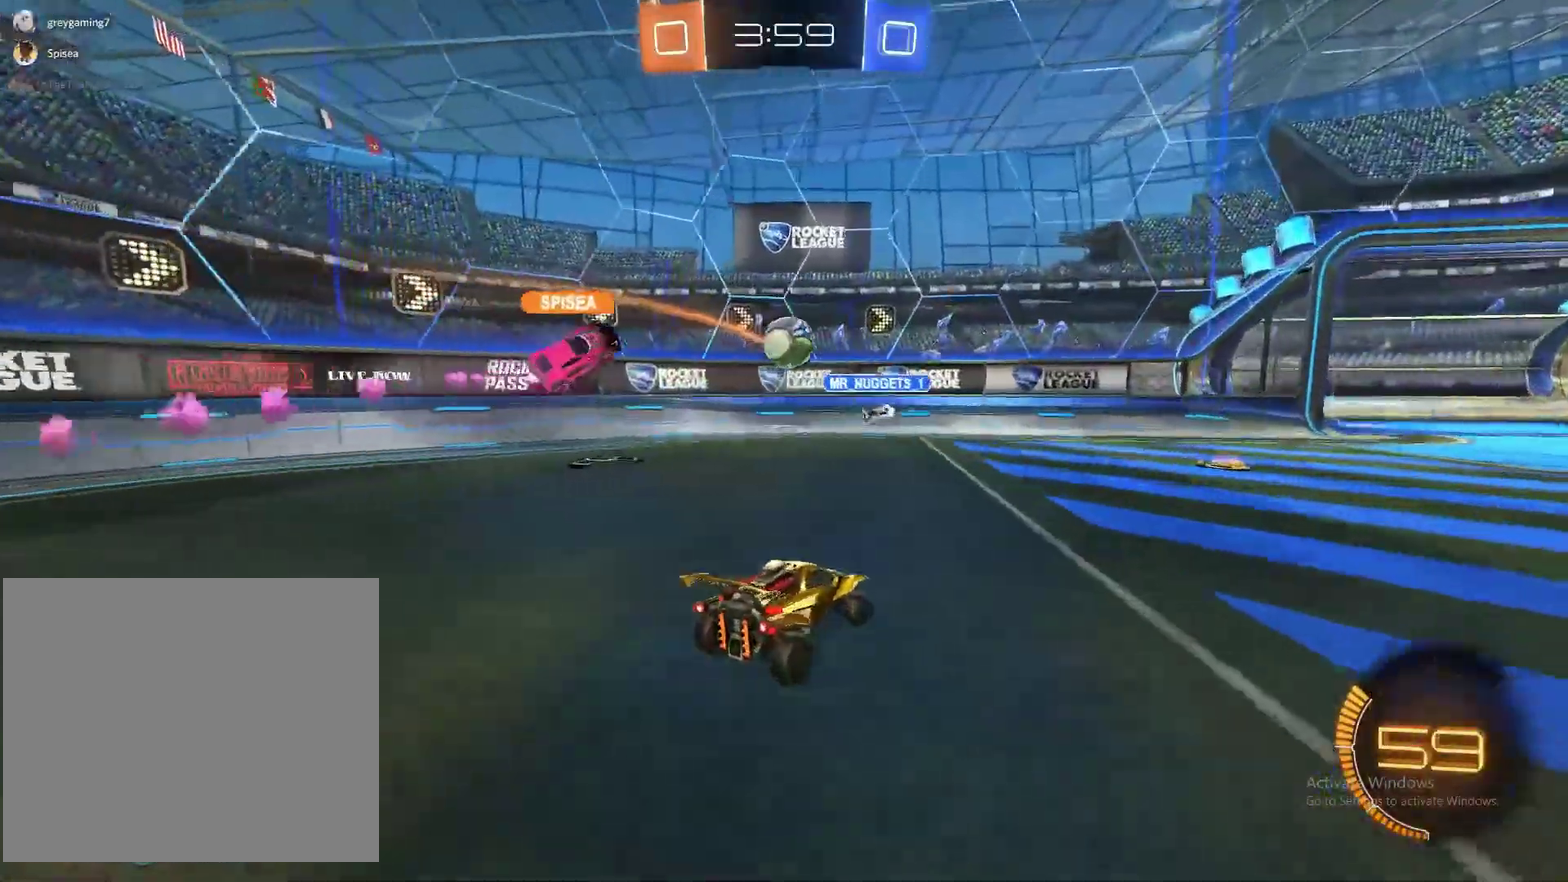
{"buttons": [], "left_stick": "left", "right_stick": "center", "events": [[50, "left_stick", "center"], [233, "left_stick", "right"], [267, "R2", "down"], [333, "left_stick", "center"], [450, "left_stick", "left"], [483, "R2", "up"]]}
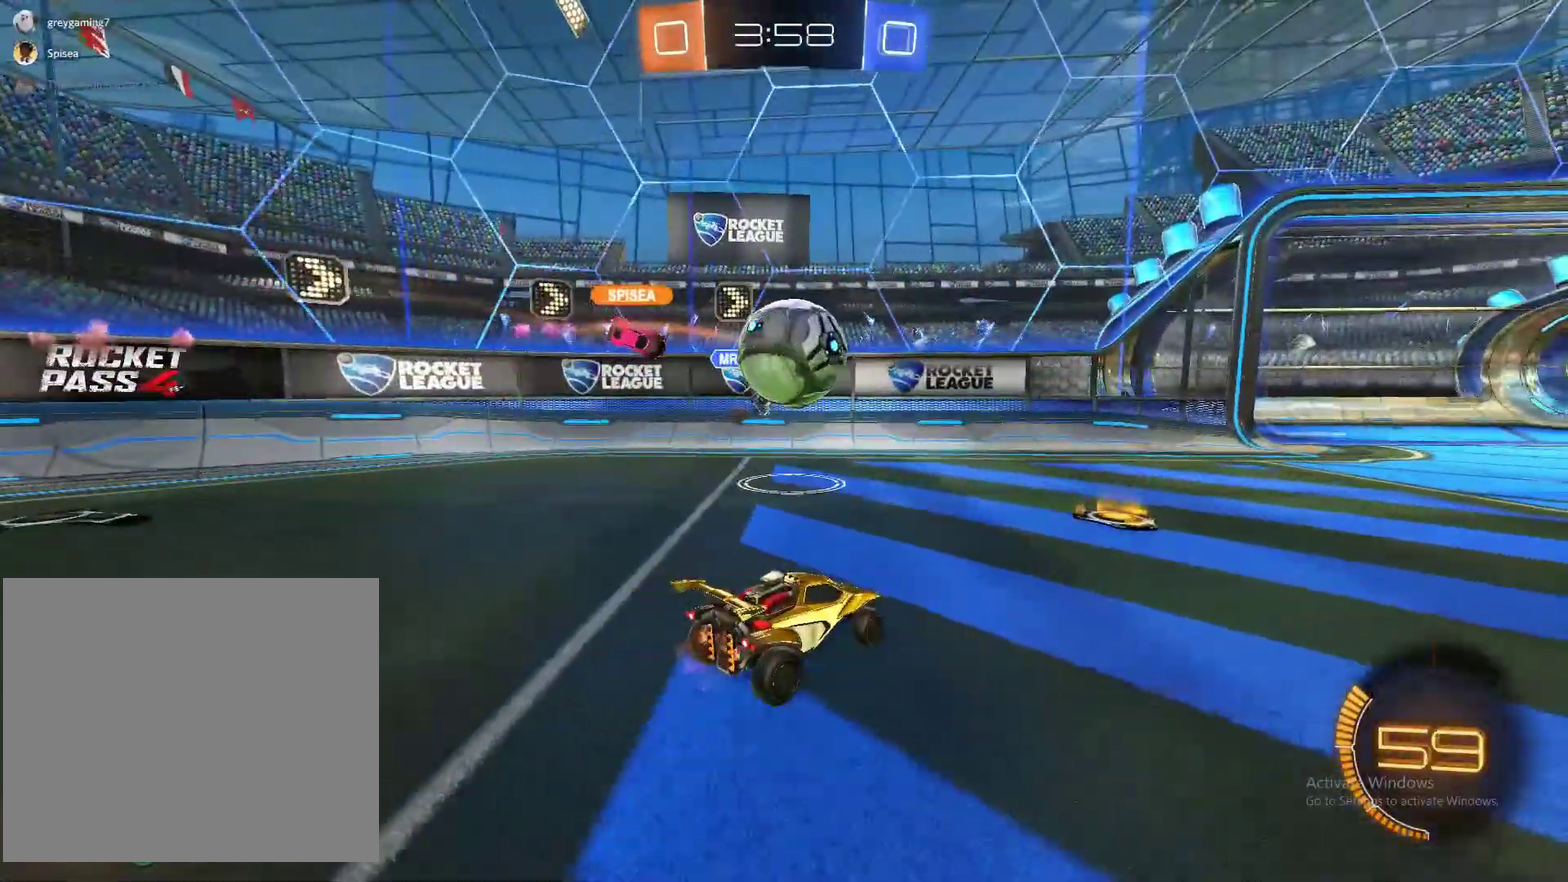
{"buttons": ["R2"], "left_stick": "right", "right_stick": "center", "events": [[150, "R2", "down"], [150, "left_stick", "right"], [183, "CROSS", "down"], [367, "CROSS", "up"]]}
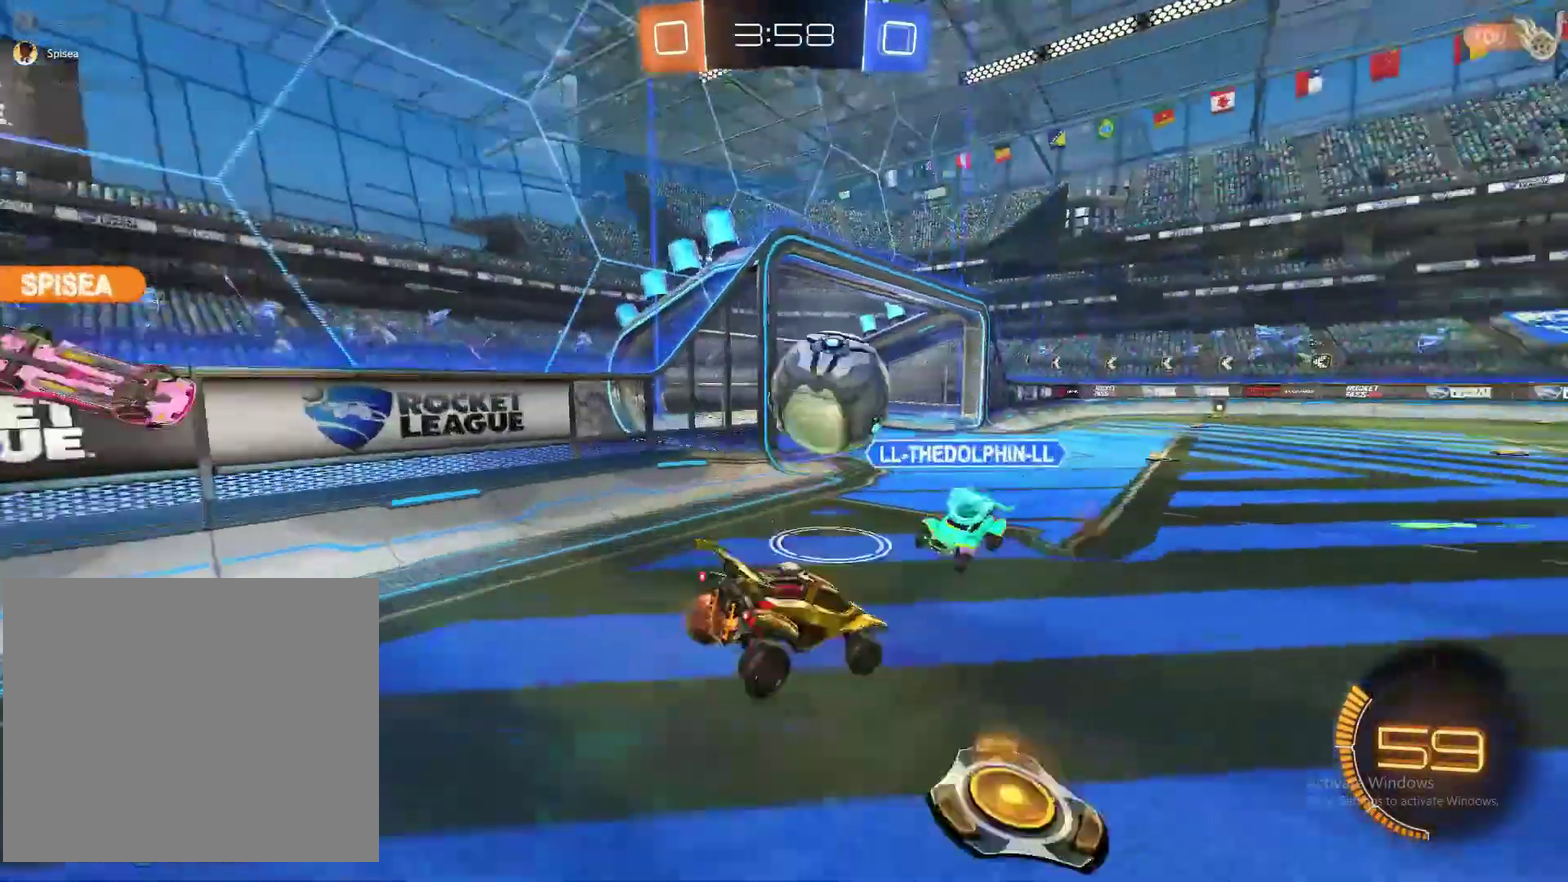
{"buttons": ["R2"], "left_stick": "right", "right_stick": "center", "events": []}
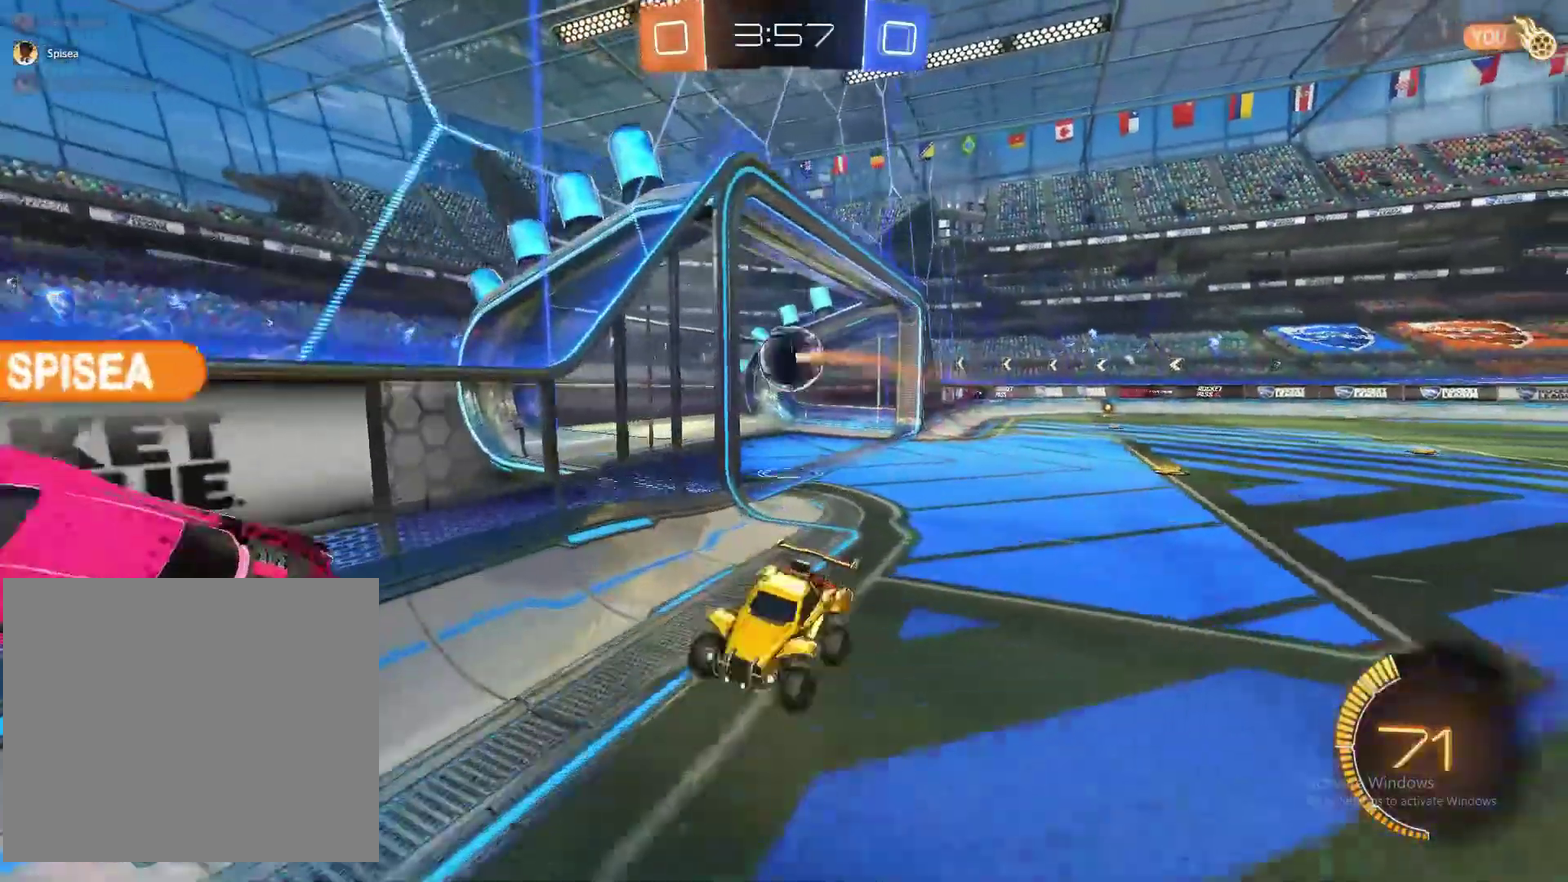
{"buttons": [], "left_stick": "center", "right_stick": "center", "events": [[183, "R2", "up"], [200, "left_stick", "center"]]}
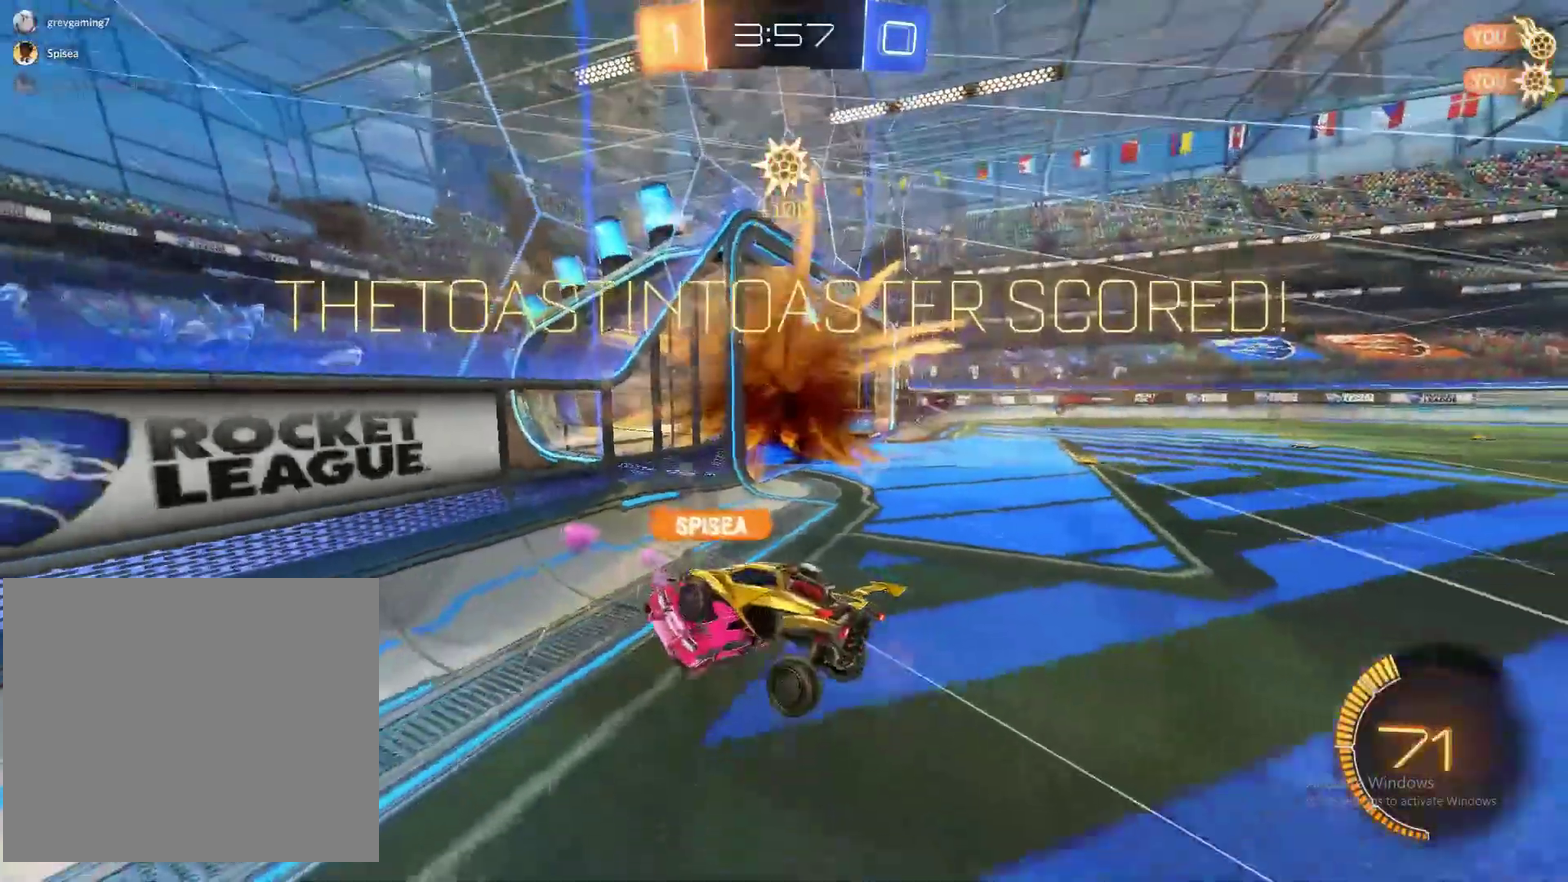
{"buttons": ["CROSS"], "left_stick": "down", "right_stick": "center", "events": [[300, "left_stick", "down"], [433, "CROSS", "down"]]}
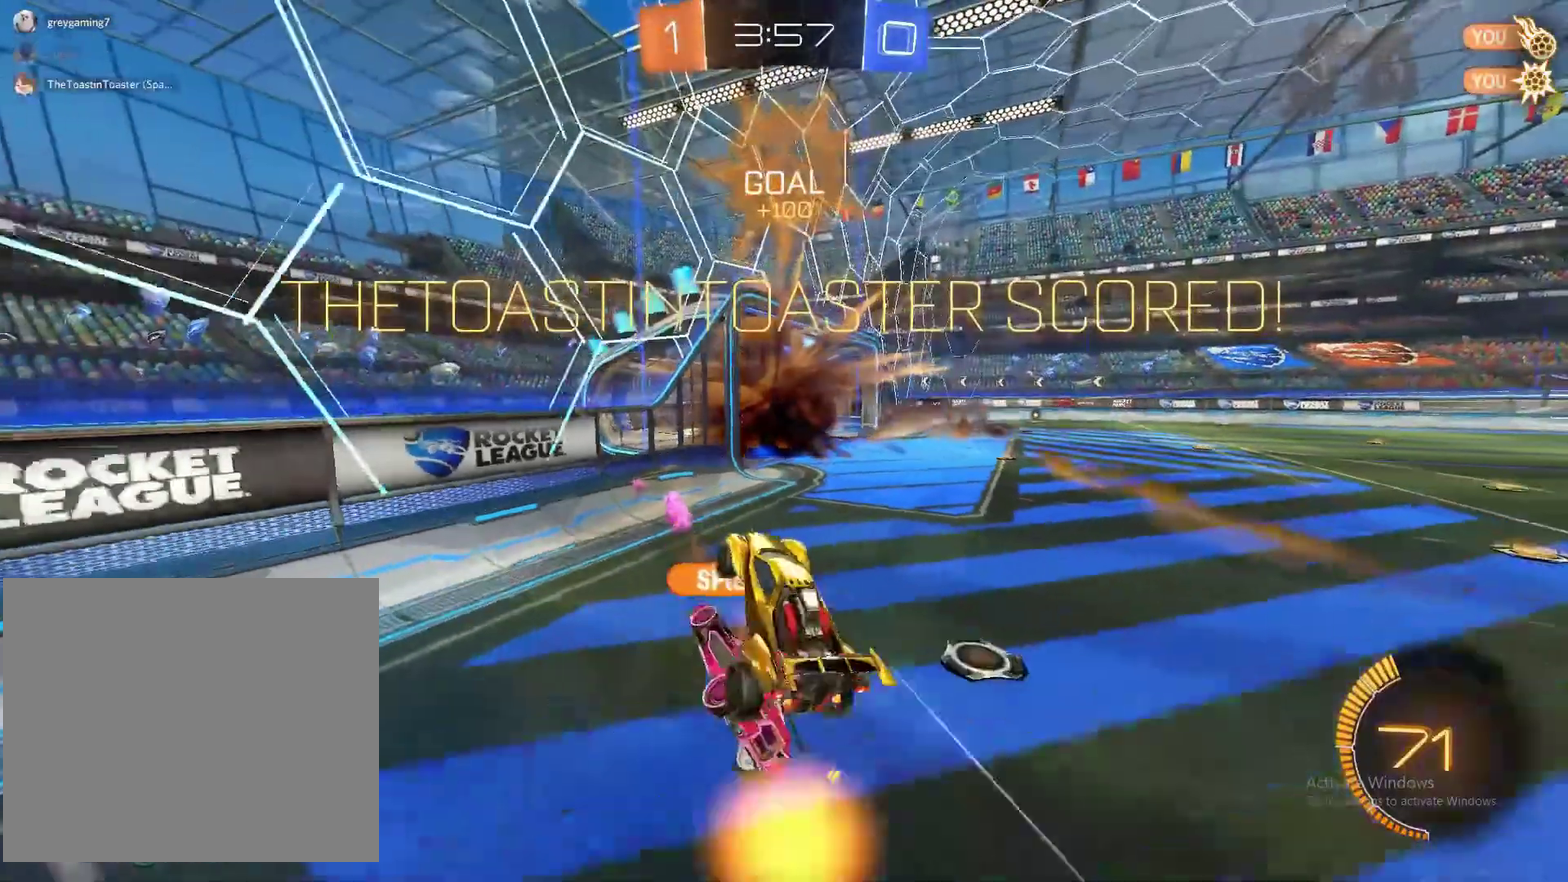
{"buttons": ["CIRCLE"], "left_stick": "up-left", "right_stick": "center", "events": [[100, "CROSS", "up"], [150, "left_stick", "right"], [233, "left_stick", "up-right"], [250, "CIRCLE", "down"], [283, "left_stick", "up"], [500, "left_stick", "up-left"]]}
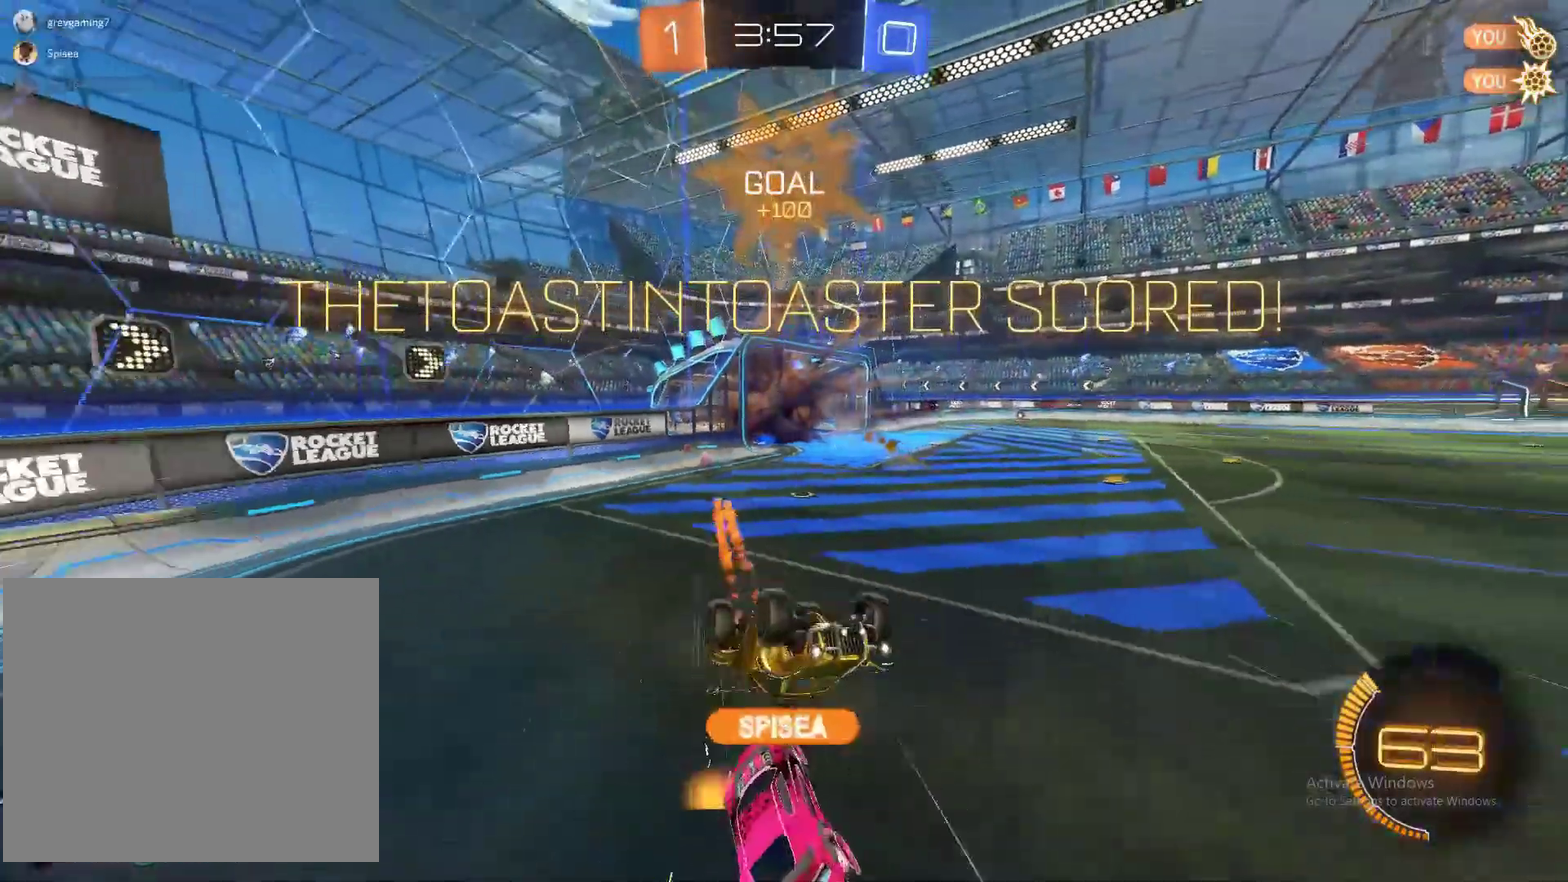
{"buttons": ["CIRCLE"], "left_stick": "left", "right_stick": "center", "events": [[83, "left_stick", "left"]]}
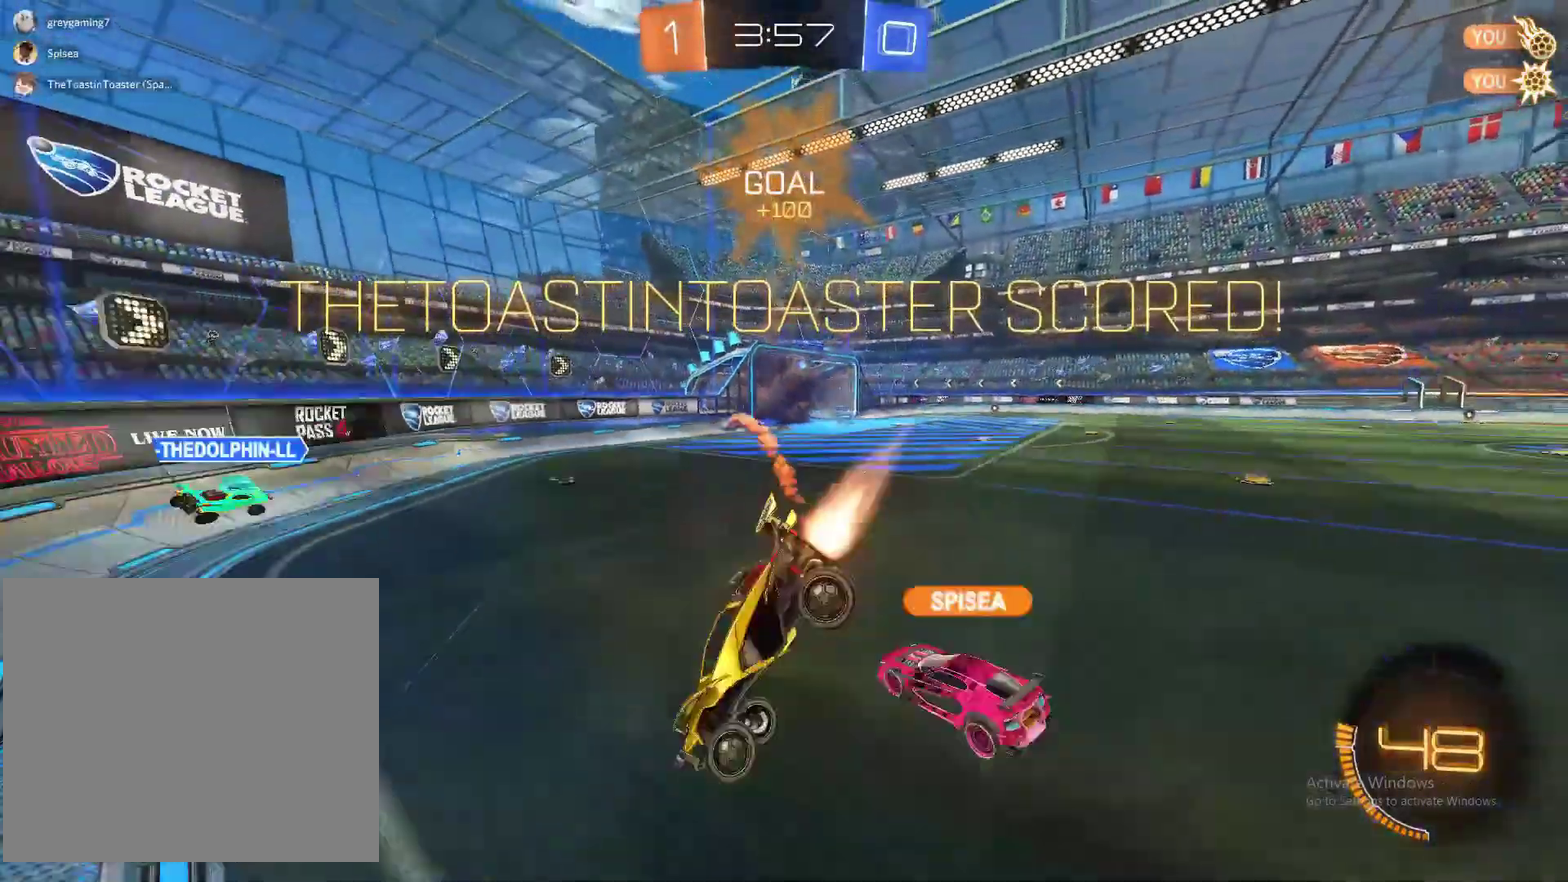
{"buttons": [], "left_stick": "down", "right_stick": "center", "events": [[200, "left_stick", "down-left"], [333, "left_stick", "down"], [367, "CROSS", "down"], [450, "CIRCLE", "up"], [450, "CROSS", "up"]]}
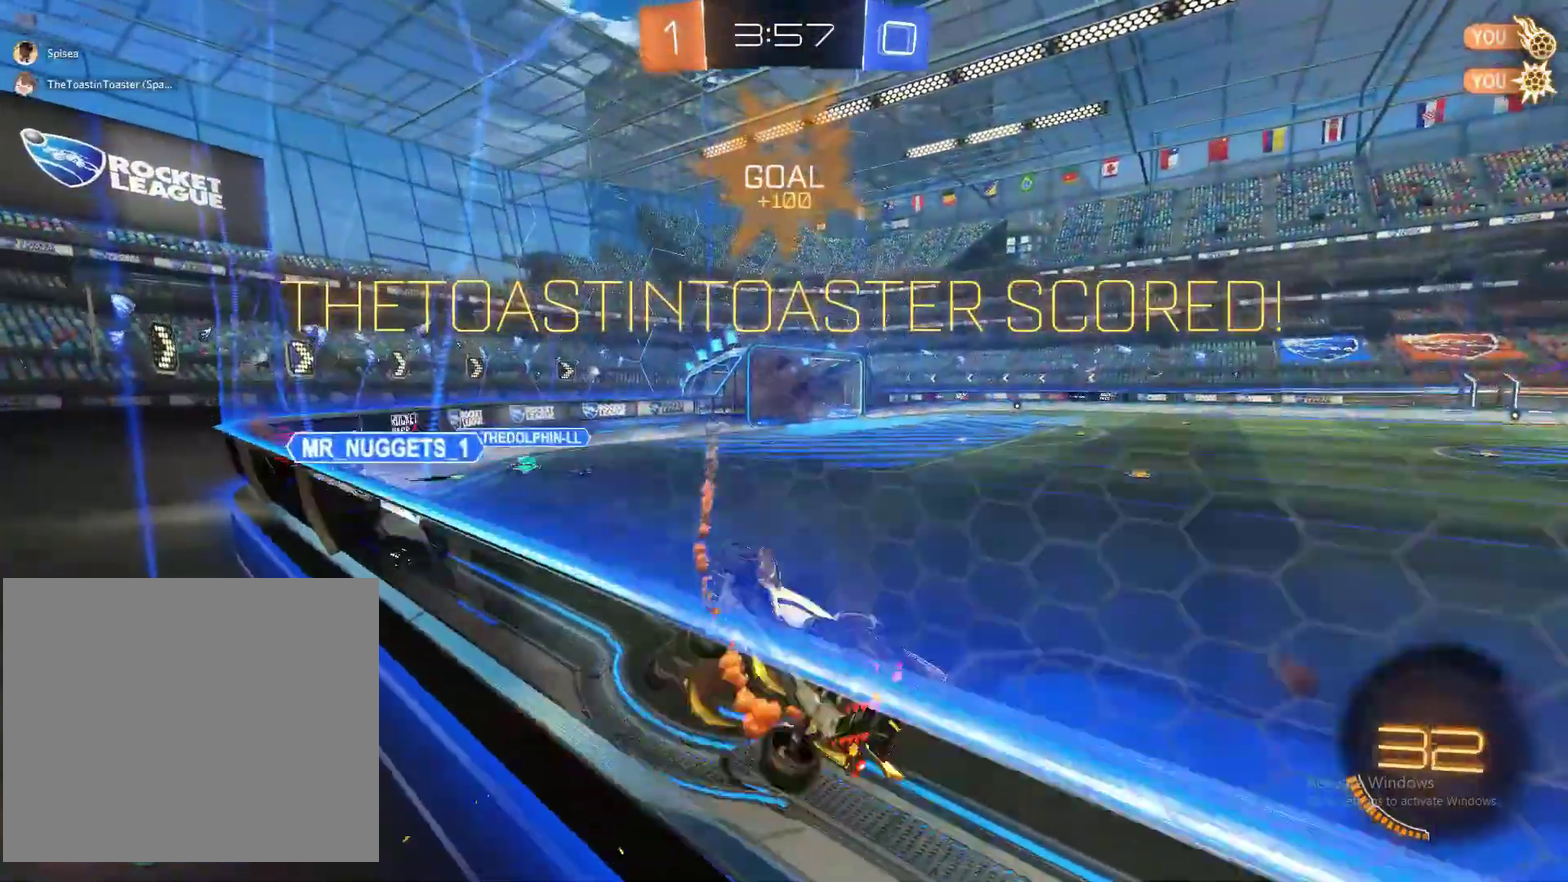
{"buttons": ["CIRCLE"], "left_stick": "up-right", "right_stick": "center", "events": [[33, "CROSS", "down"], [150, "CROSS", "up"], [250, "left_stick", "up-right"], [283, "CIRCLE", "down"]]}
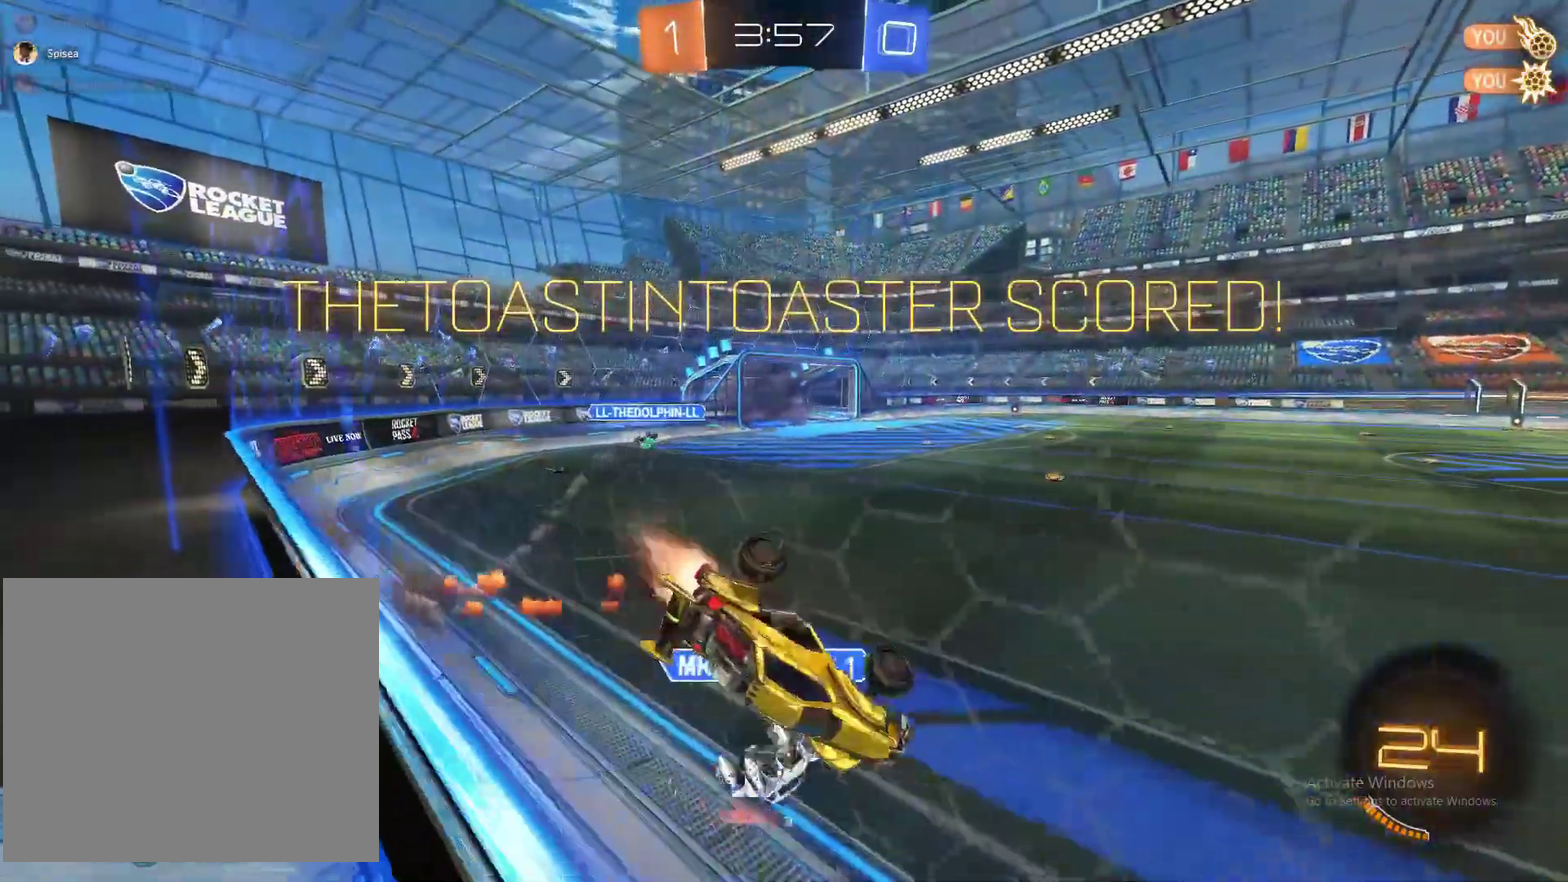
{"buttons": [], "left_stick": "center", "right_stick": "center", "events": [[133, "CIRCLE", "up"], [133, "left_stick", "up"], [433, "left_stick", "center"]]}